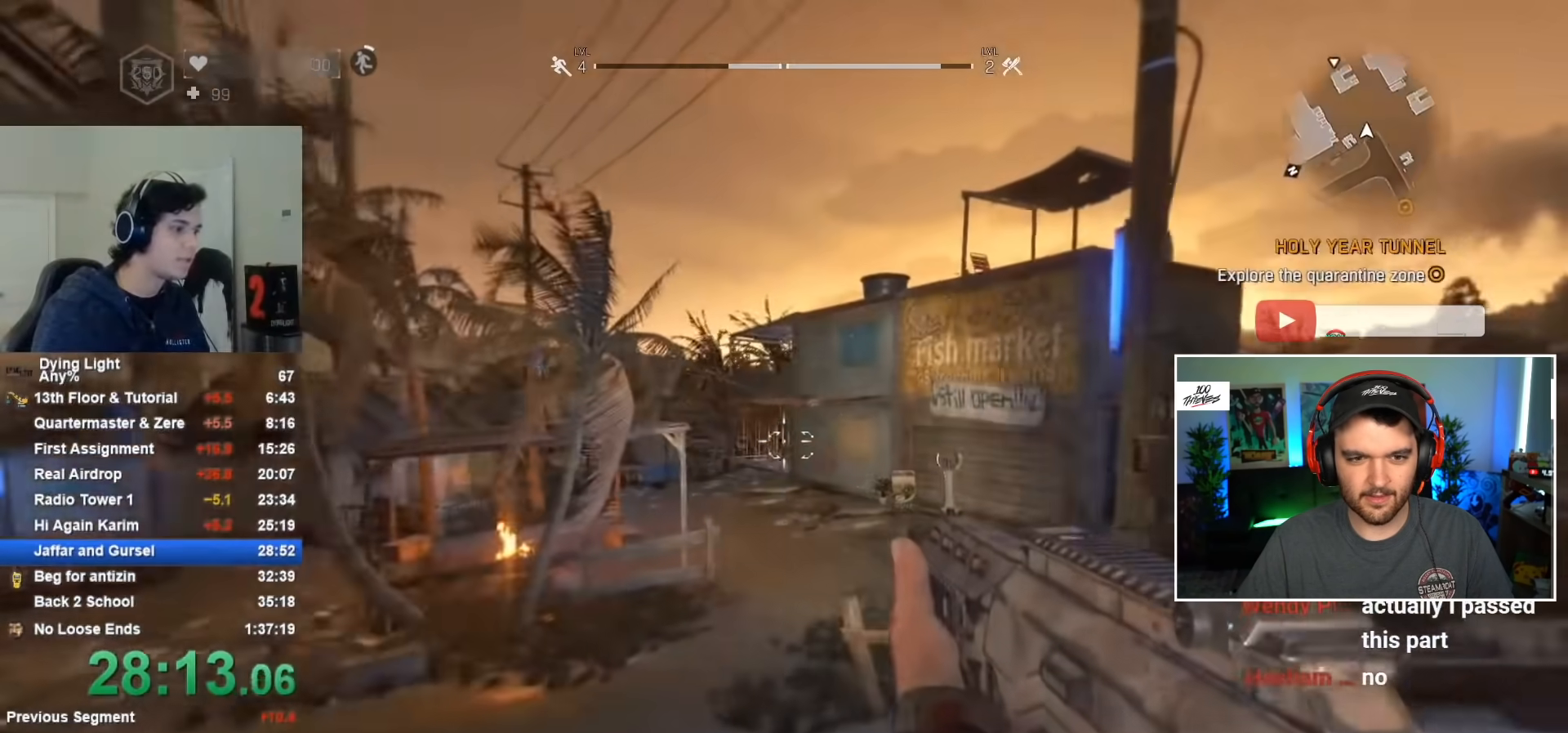
Gameplay with keyboard and mouse; each line is a JSON object with the keys and mouse buttons held at the frame after it. "events" lists presses ("down") and releases ("up") of "1", "2", "3", "4", "5", "a", "alt", "c", "caps_lock", "ctrl", "d", "e", "f", "g", "q", "r", "s", "shift", "space", "t", "tab", "v", "w", "x", "z", "mouse_left", "mouse_wheel" and "mouse_right" between this image and that frame as [ms after this image, input, new state], when the widget could be followed in between. "mouse_left", "mouse_wheel", "mouse_right" = the "left", "wheel", "right" buttons of the "mouse" list. No other keys are recorded. "wheel" means that the mouse wheel is clicked or scrolled. "mouse_move" is the direction in which the mouse moves at that frame (one of eight, or "still"), when it could be read.
{"keys": ["shift", "w"], "mouse": [], "mouse_move": "still", "events": [[100, "space", "down"], [183, "space", "up"]]}
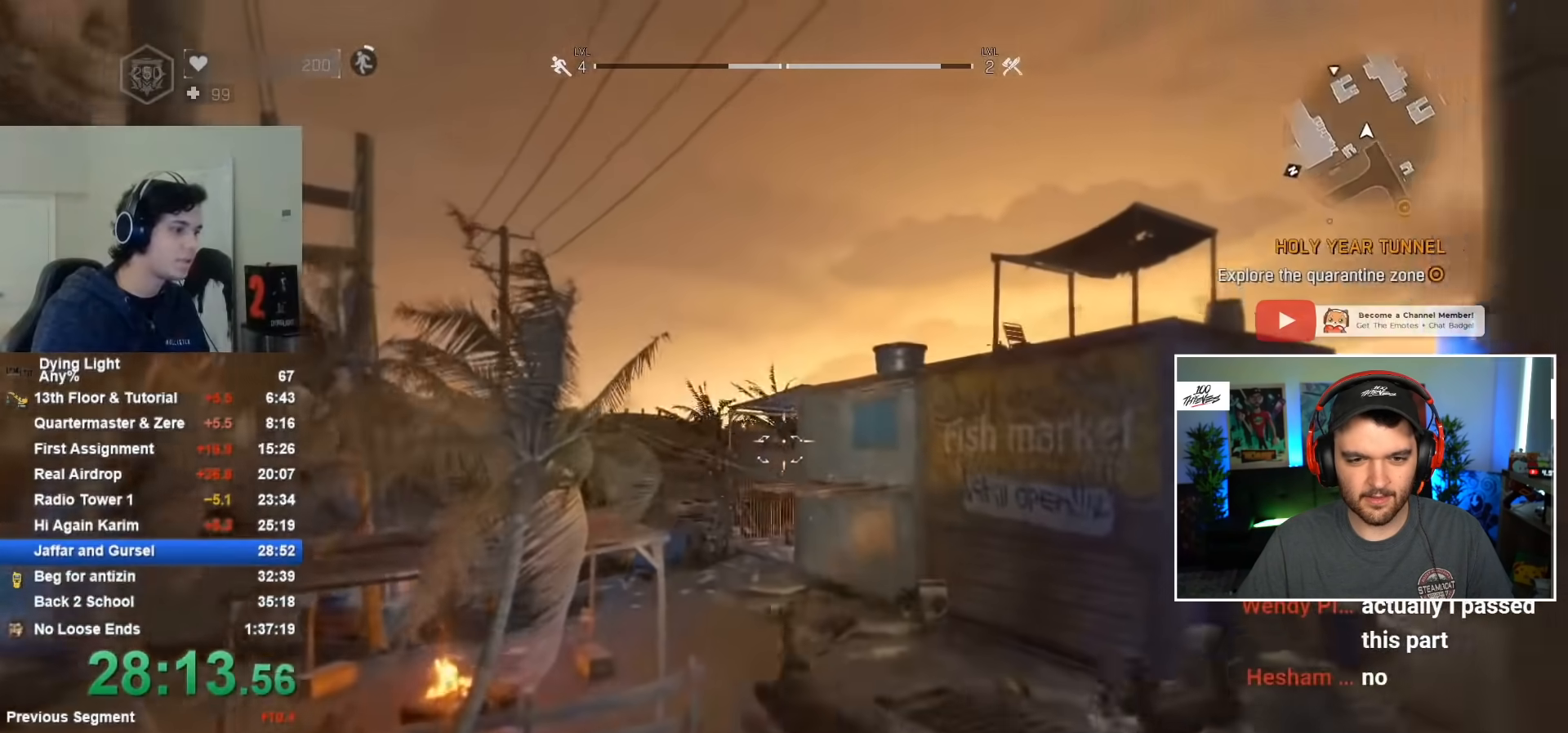
{"keys": ["shift", "w"], "mouse": [], "mouse_move": "still", "events": [[17, "mouse_wheel", "down"], [150, "mouse_wheel", "up"]]}
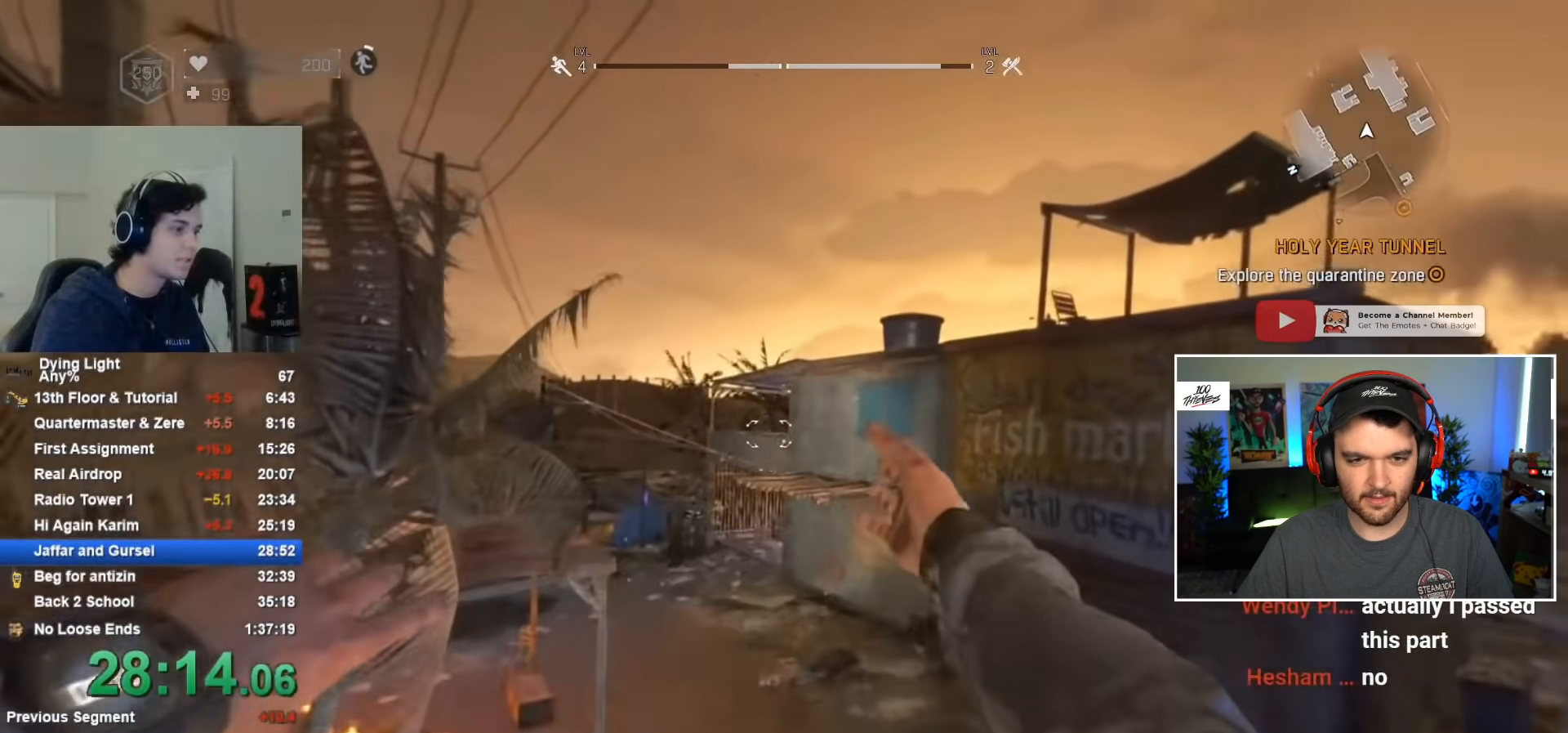
{"keys": ["shift", "w"], "mouse": [], "mouse_move": "still", "events": [[317, "a", "down"], [500, "a", "up"]]}
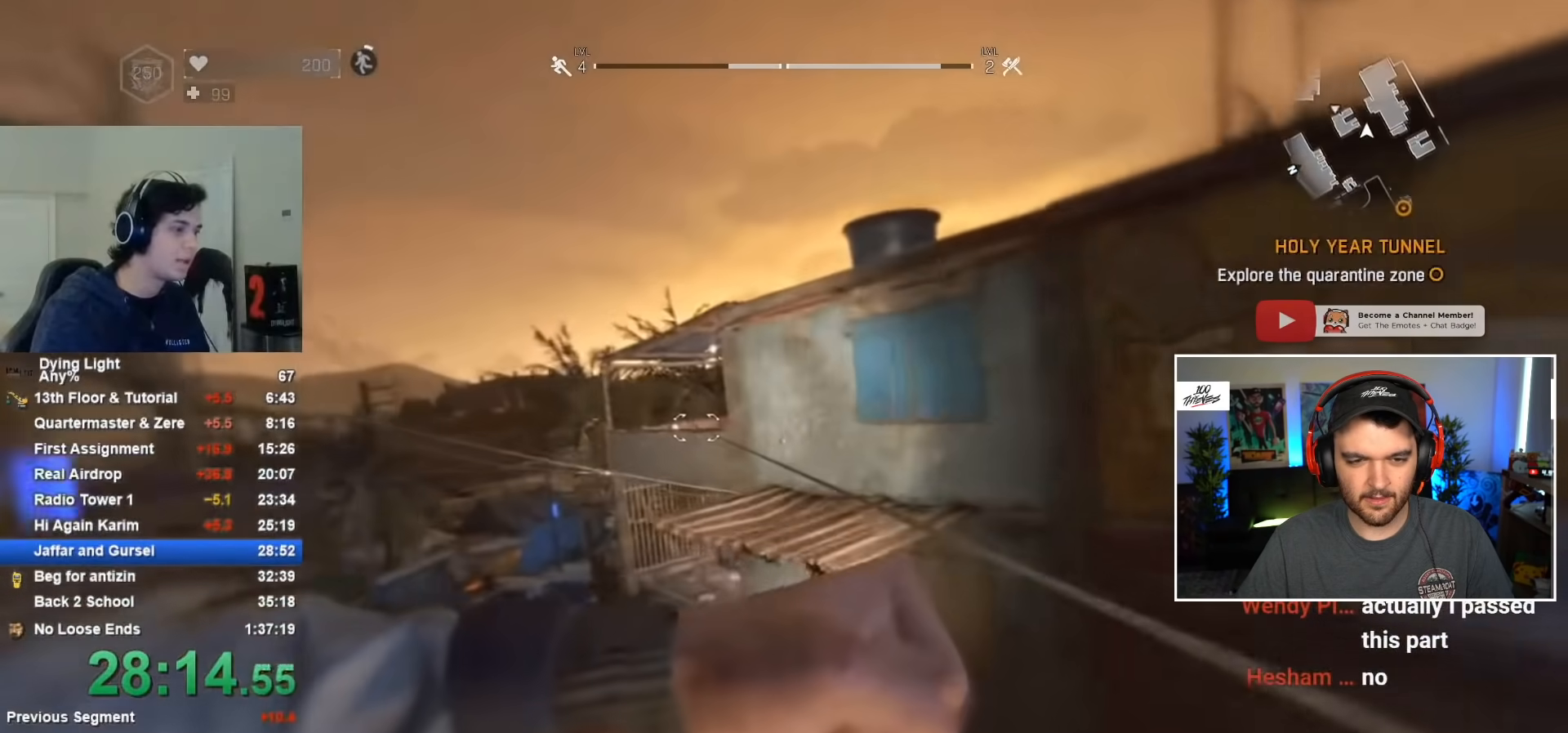
{"keys": ["shift", "w"], "mouse": [], "mouse_move": "still", "events": []}
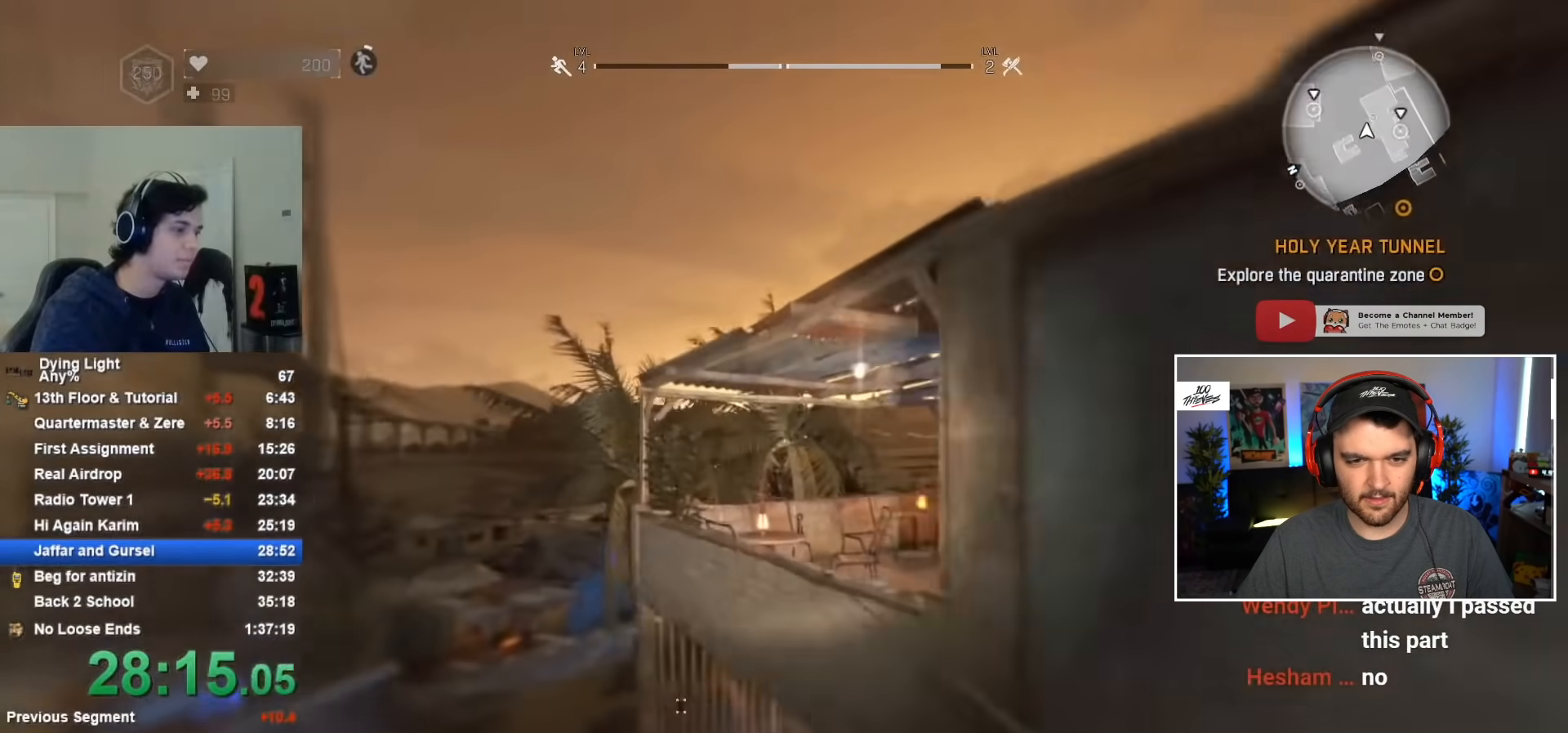
{"keys": ["shift", "w"], "mouse": [], "mouse_move": "right", "events": []}
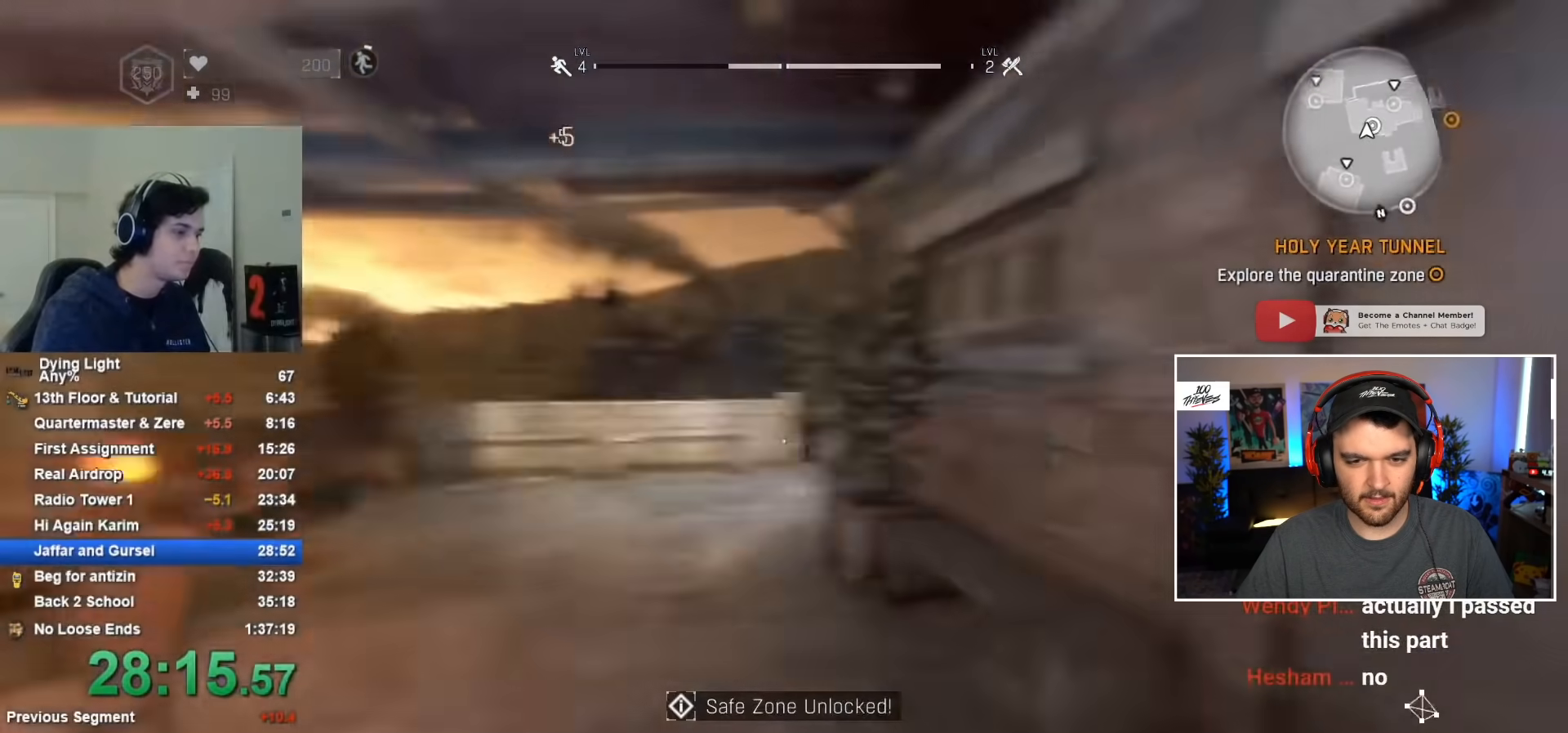
{"keys": ["shift", "w"], "mouse": [], "mouse_move": "right", "events": [[317, "space", "down"], [367, "space", "up"]]}
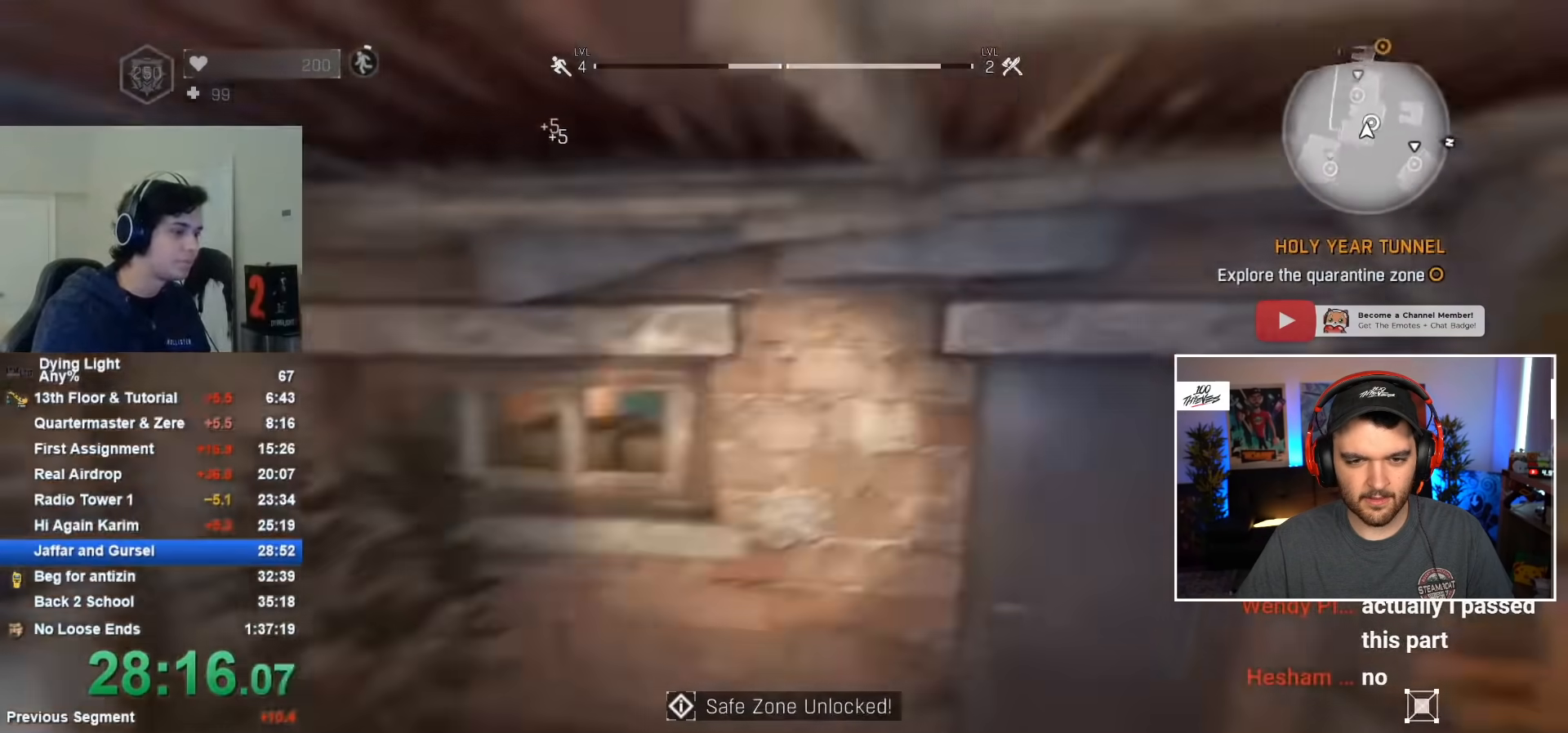
{"keys": ["f"], "mouse": [], "mouse_move": "left", "events": [[100, "shift", "up"], [200, "w", "up"], [333, "f", "down"], [383, "f", "up"], [467, "f", "down"]]}
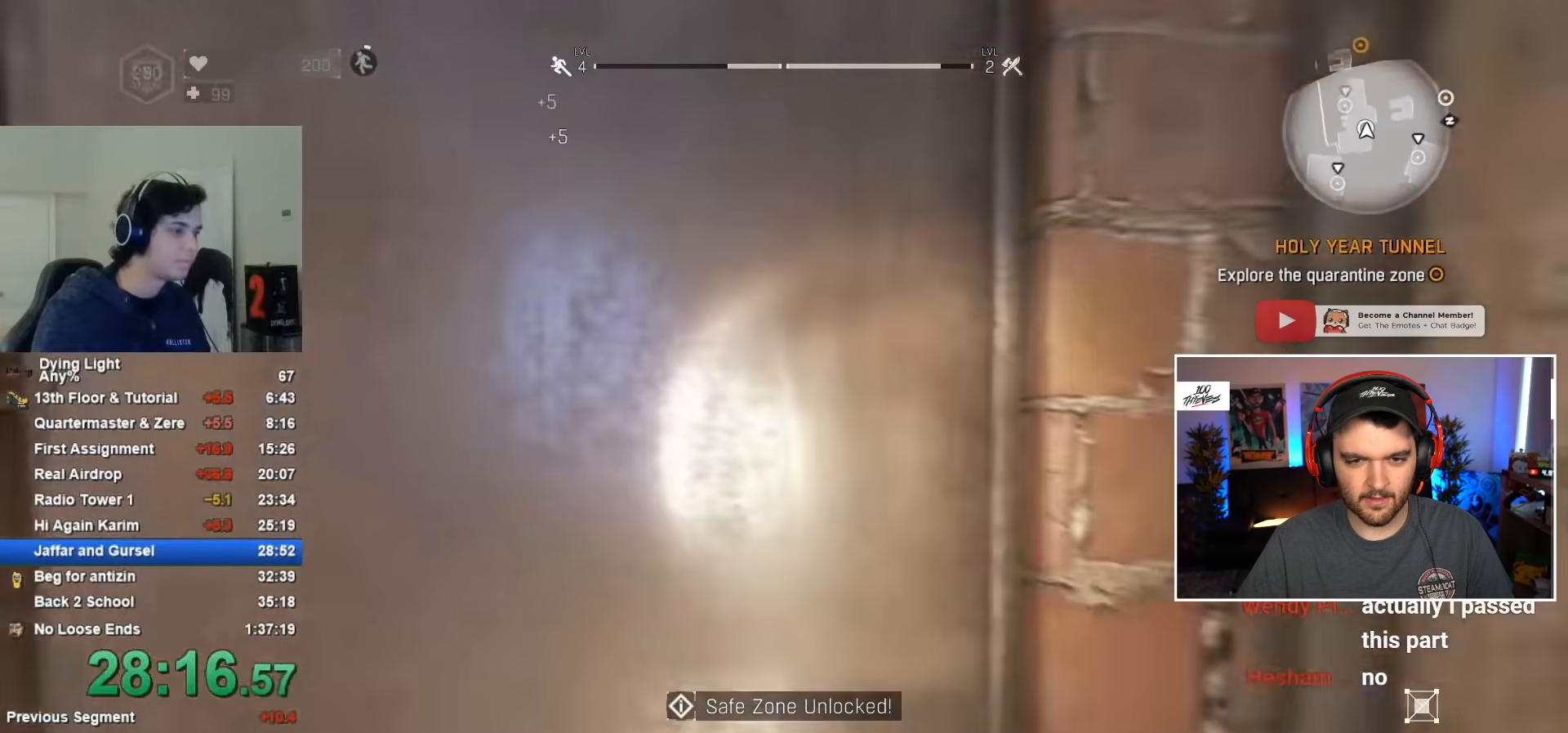
{"keys": [], "mouse": [], "mouse_move": "up-left", "events": [[17, "f", "up"], [117, "f", "down"], [200, "f", "up"]]}
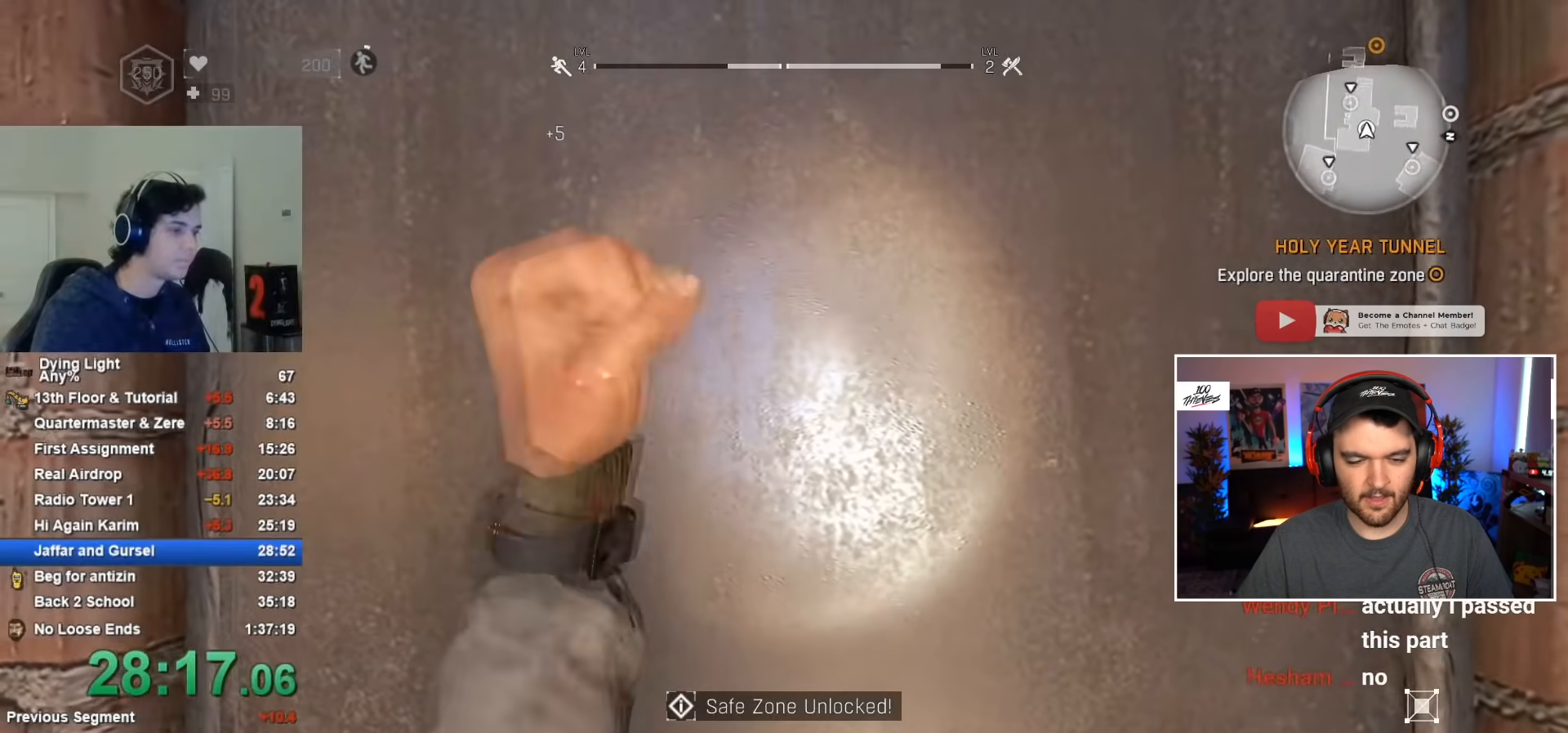
{"keys": [], "mouse": [], "mouse_move": "still", "events": []}
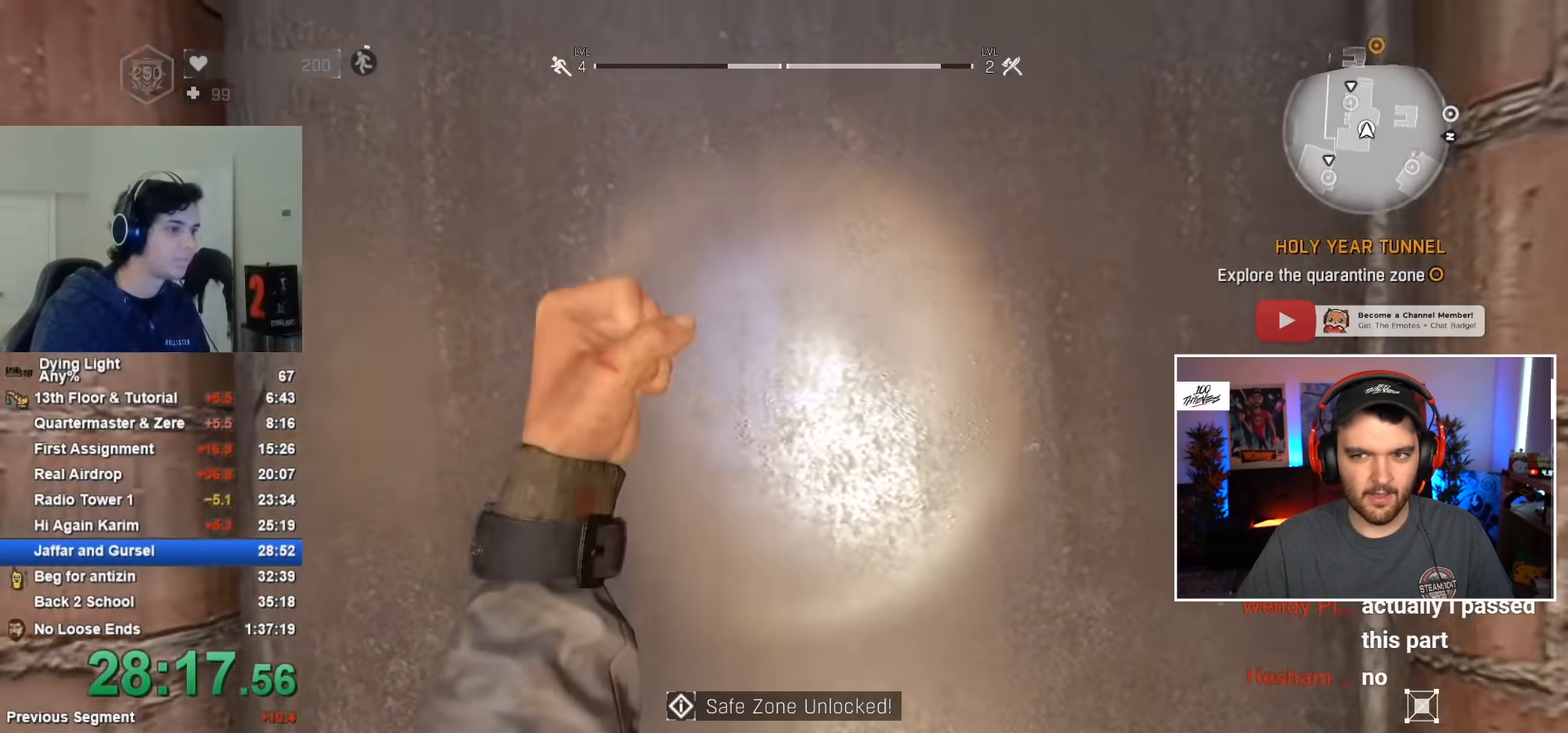
{"keys": [], "mouse": [], "mouse_move": "still", "events": [[333, "f", "down"], [383, "f", "up"]]}
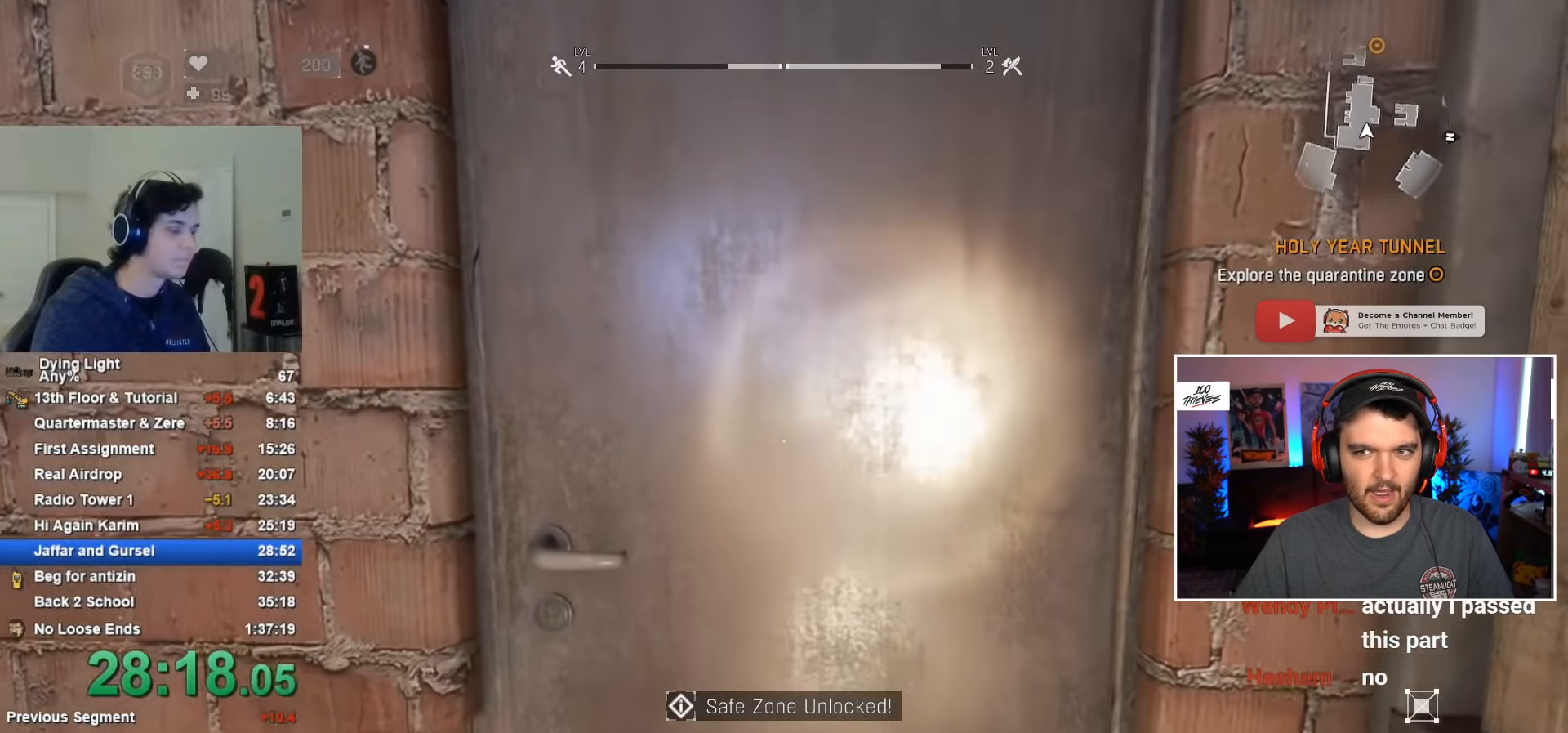
{"keys": ["f"], "mouse": [], "mouse_move": "still", "events": [[17, "f", "down"], [133, "f", "up"], [267, "f", "down"], [317, "f", "up"], [500, "f", "down"]]}
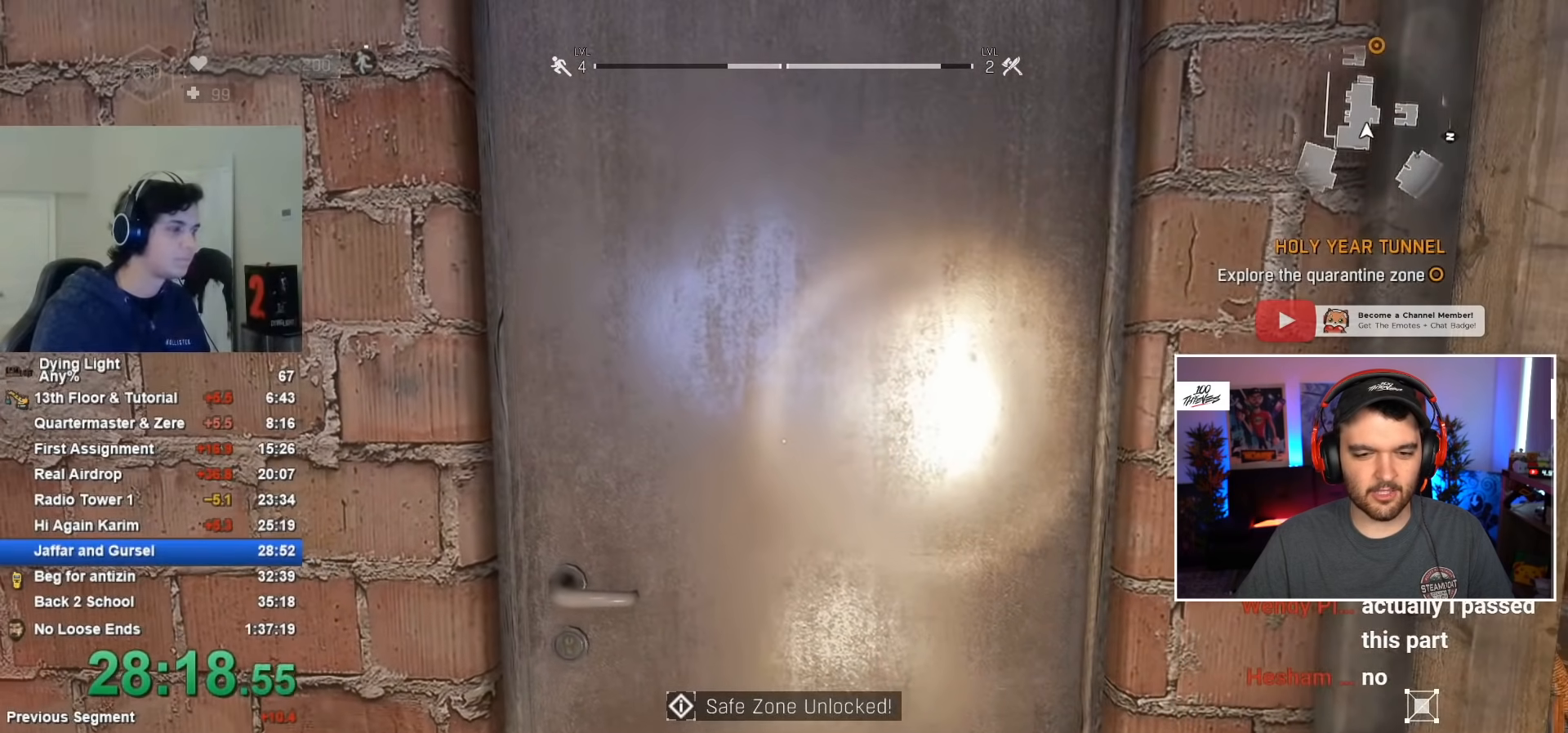
{"keys": [], "mouse": [], "mouse_move": "still", "events": [[100, "f", "up"], [233, "f", "down"], [283, "f", "up"], [383, "f", "down"], [467, "f", "up"]]}
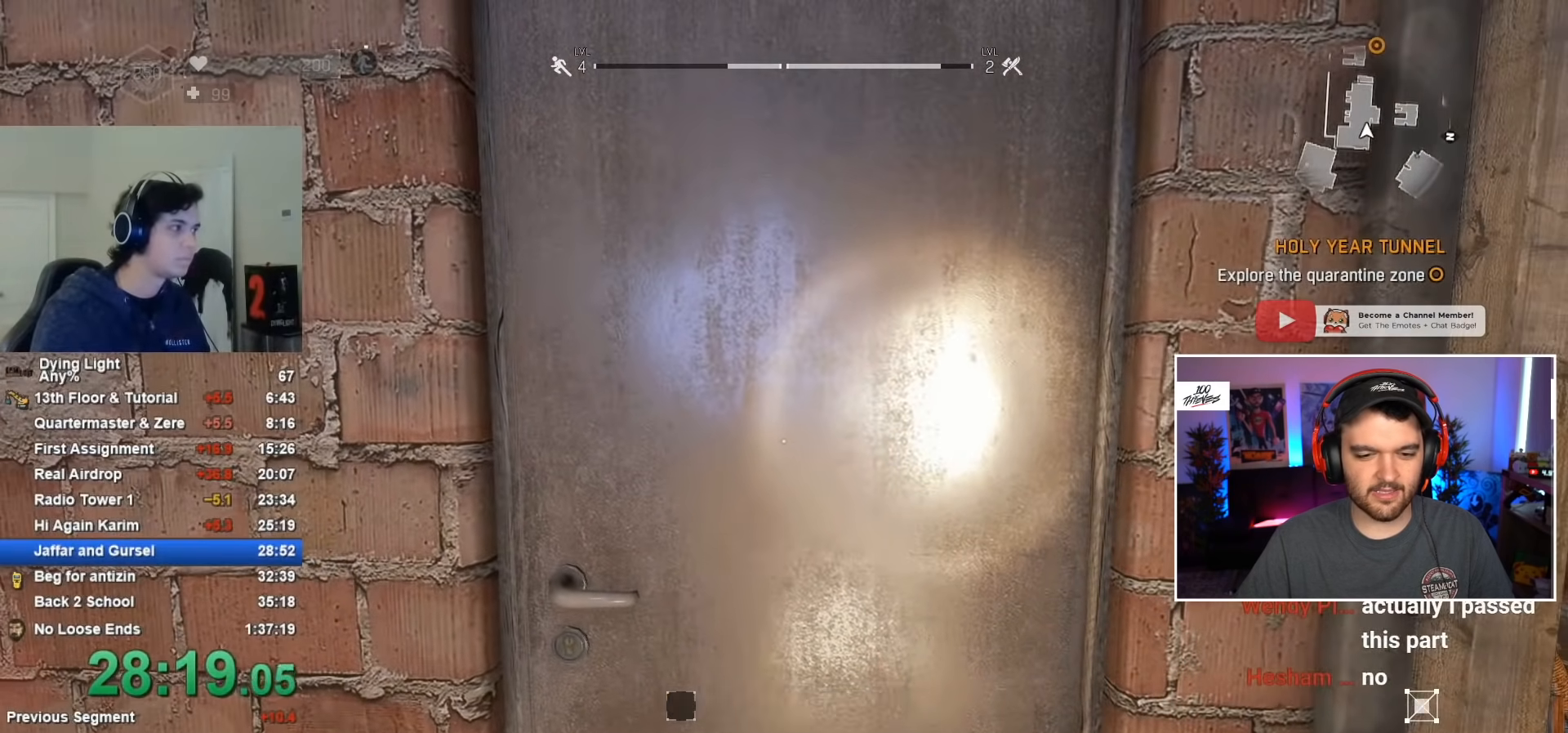
{"keys": ["space"], "mouse": [], "mouse_move": "still", "events": [[67, "f", "down"], [117, "f", "up"], [200, "f", "down"], [300, "f", "up"], [400, "f", "down"], [450, "f", "up"], [483, "space", "down"]]}
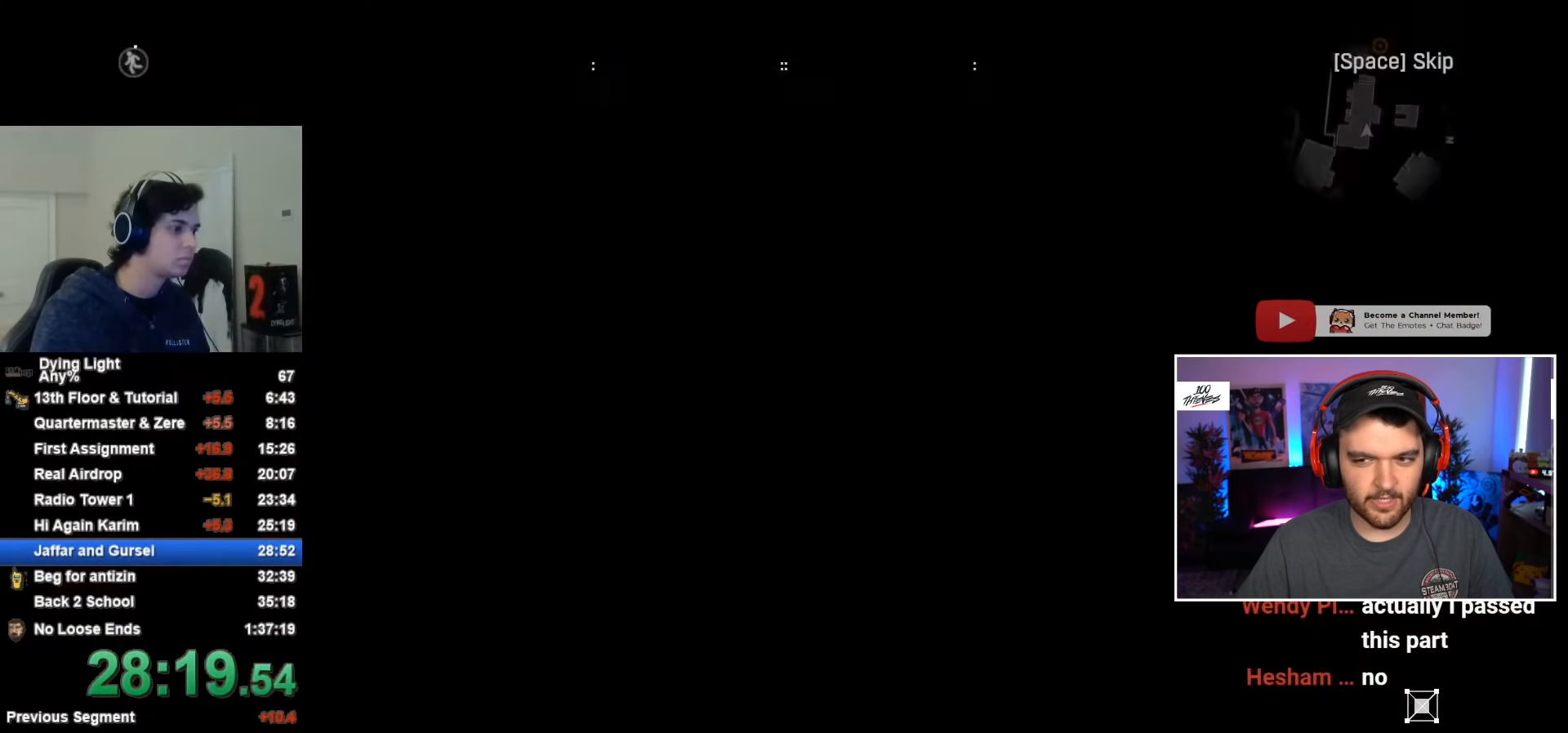
{"keys": [], "mouse": [], "mouse_move": "left", "events": [[83, "space", "up"], [267, "space", "down"], [317, "space", "up"]]}
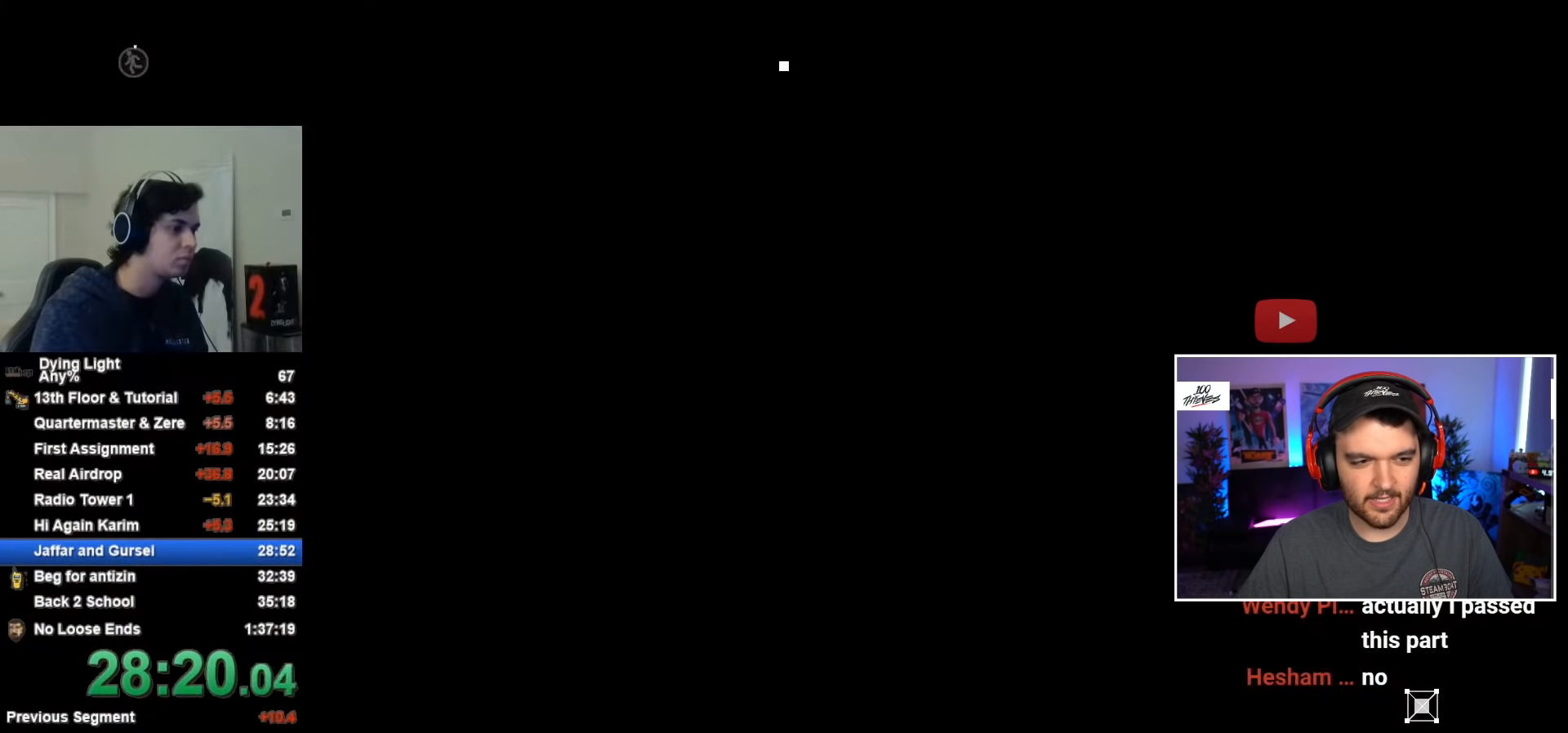
{"keys": [], "mouse": [], "mouse_move": "still", "events": [[50, "space", "down"], [100, "space", "up"], [283, "space", "down"], [333, "space", "up"]]}
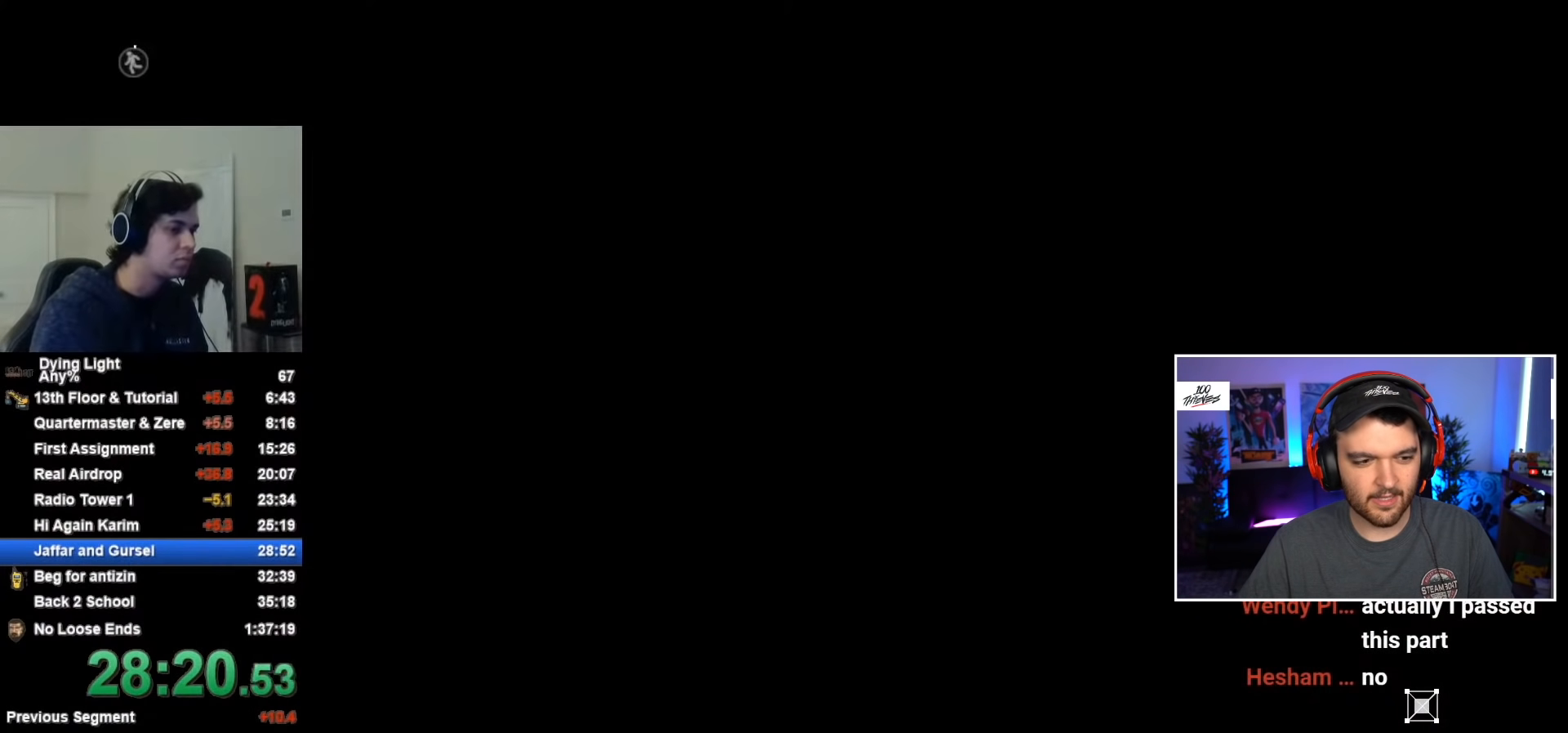
{"keys": [], "mouse": [], "mouse_move": "still", "events": [[17, "space", "down"], [117, "space", "up"], [200, "space", "down"], [250, "space", "up"], [300, "space", "down"], [350, "space", "up"], [433, "space", "down"], [483, "space", "up"]]}
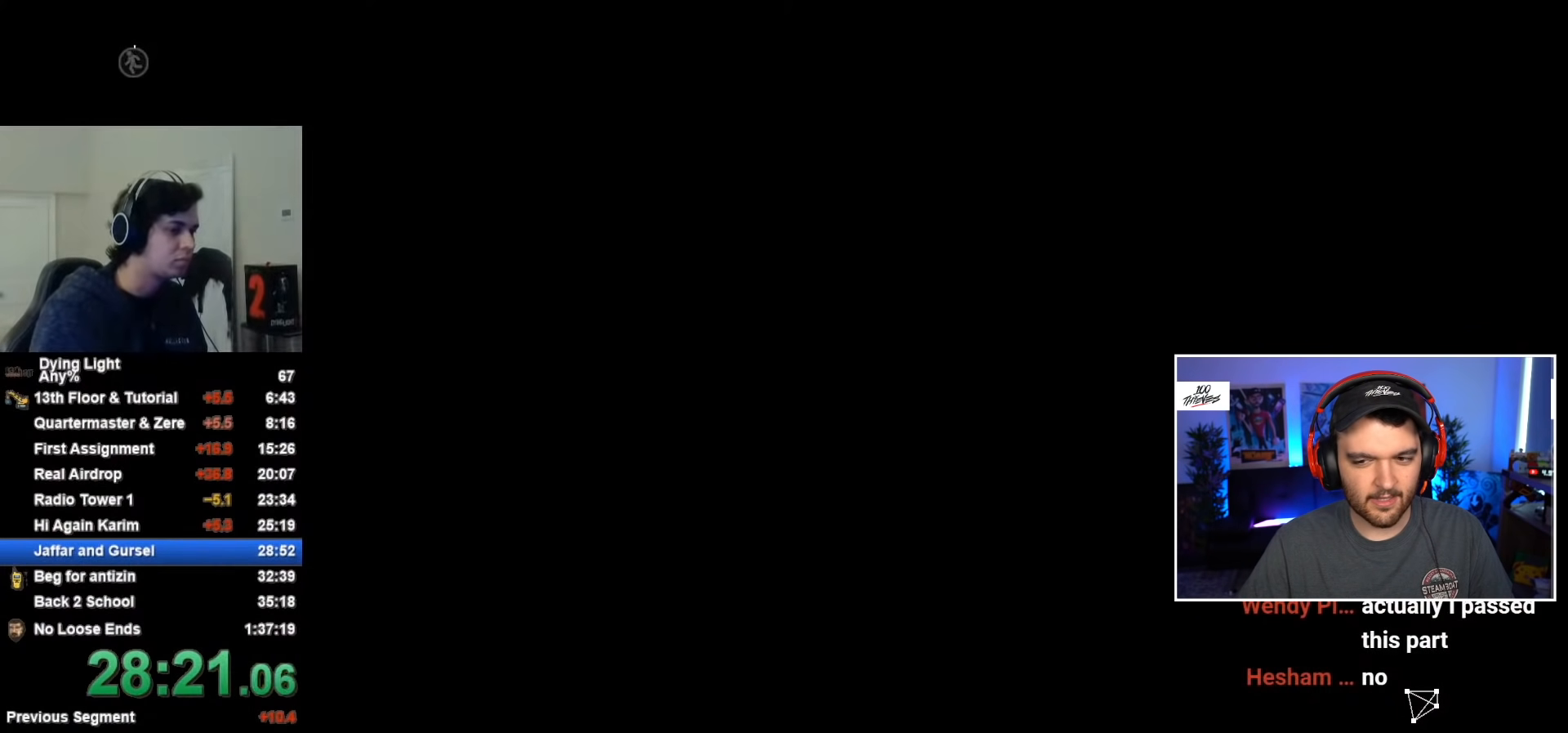
{"keys": [], "mouse": [], "mouse_move": "still", "events": [[300, "space", "down"], [350, "space", "up"], [433, "space", "down"], [483, "space", "up"]]}
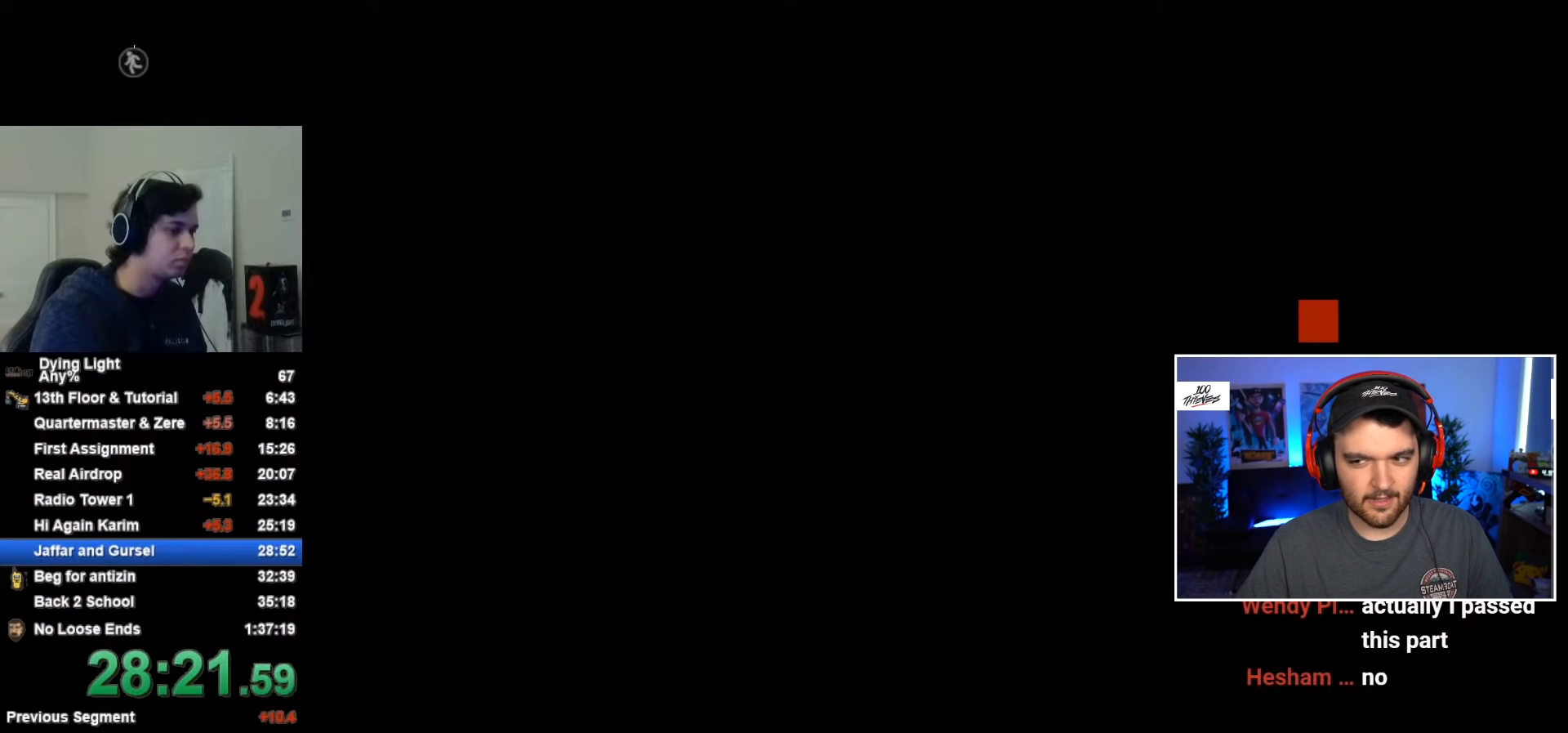
{"keys": [], "mouse": [], "mouse_move": "still", "events": [[167, "space", "down"], [217, "space", "up"], [317, "space", "down"], [367, "space", "up"]]}
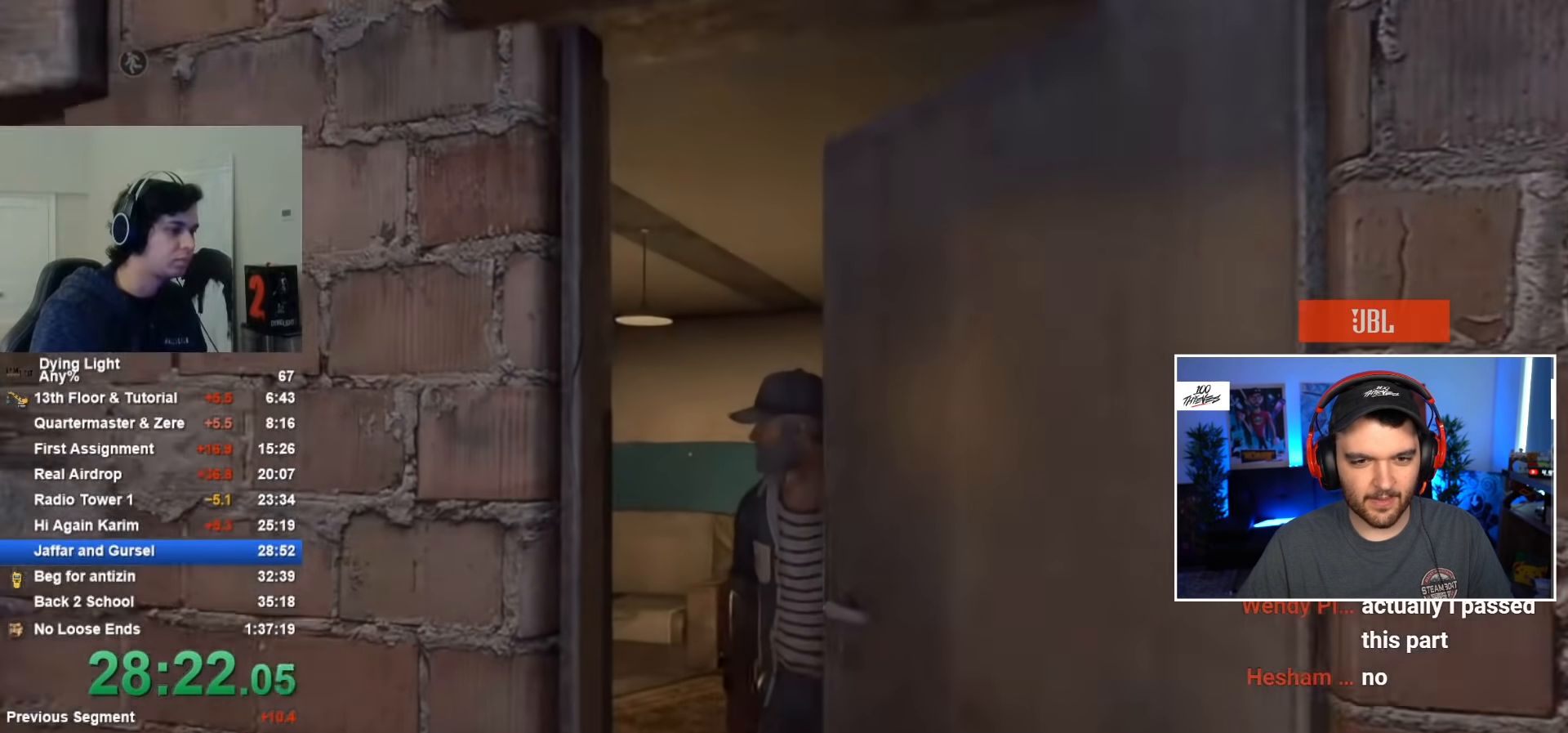
{"keys": ["shift", "space", "w"], "mouse": [], "mouse_move": "right", "events": [[283, "shift", "down"], [283, "w", "down"], [417, "space", "down"]]}
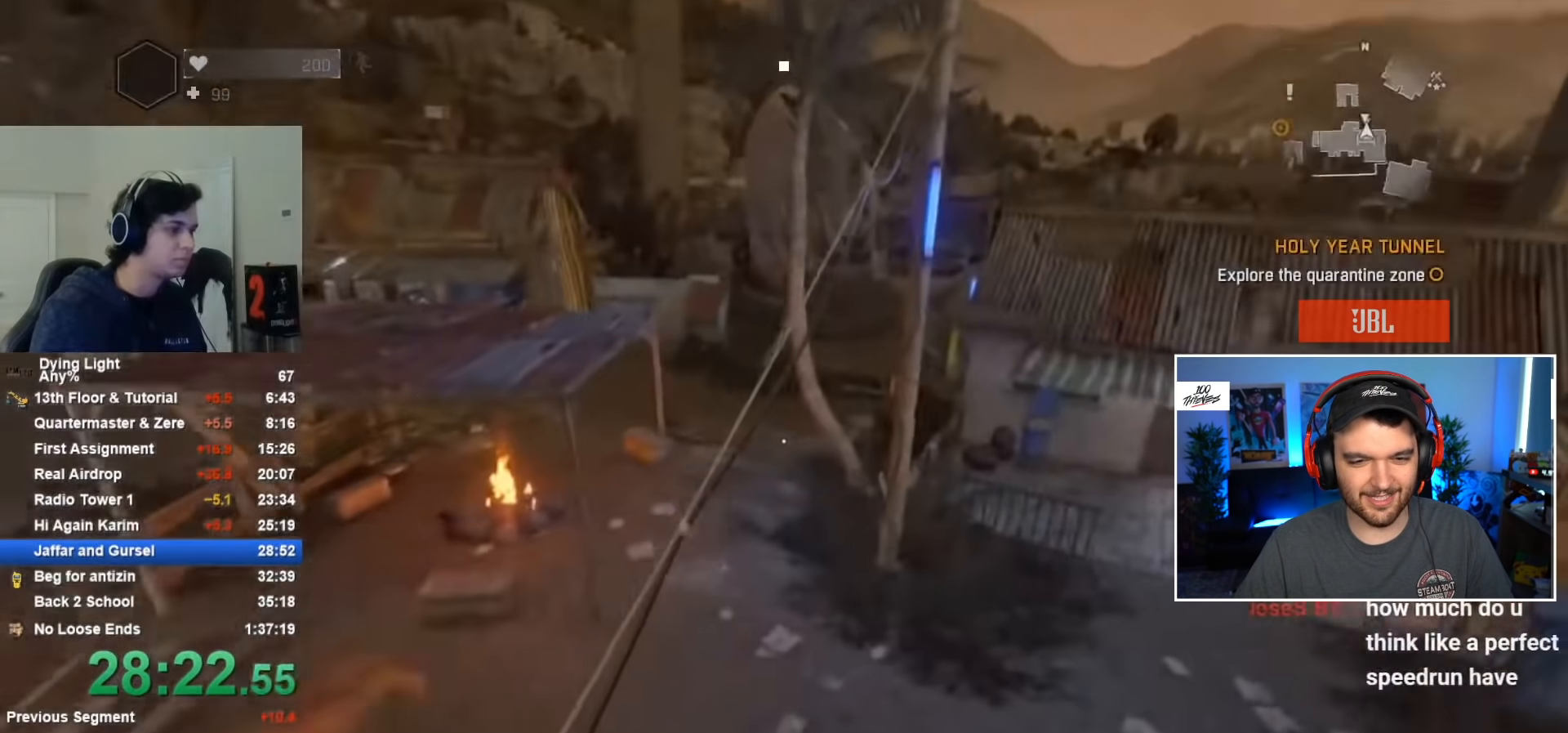
{"keys": ["shift", "w"], "mouse": [], "mouse_move": "left", "events": [[67, "space", "up"], [200, "1", "down"], [400, "1", "up"]]}
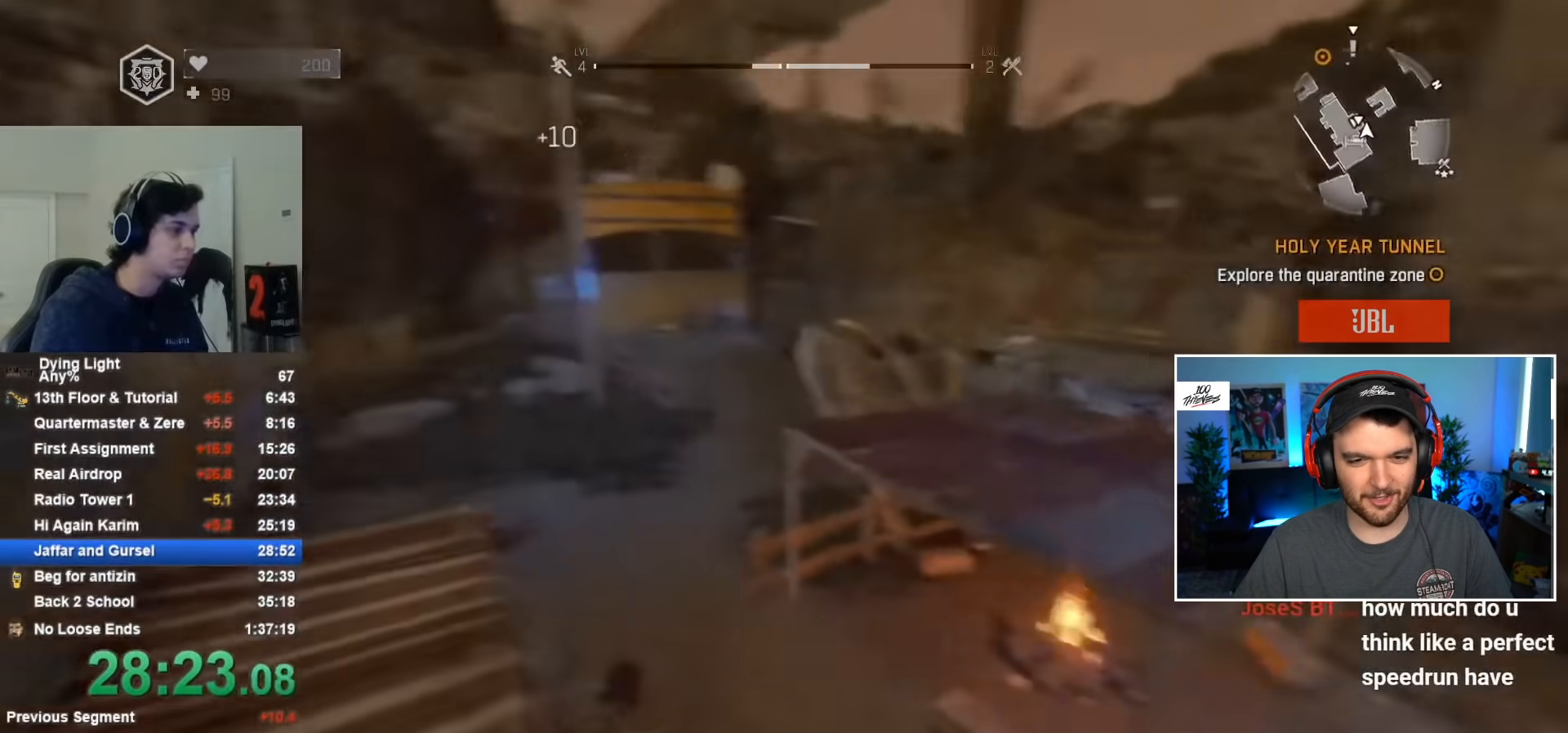
{"keys": ["shift", "w"], "mouse": [], "mouse_move": "up-left", "events": []}
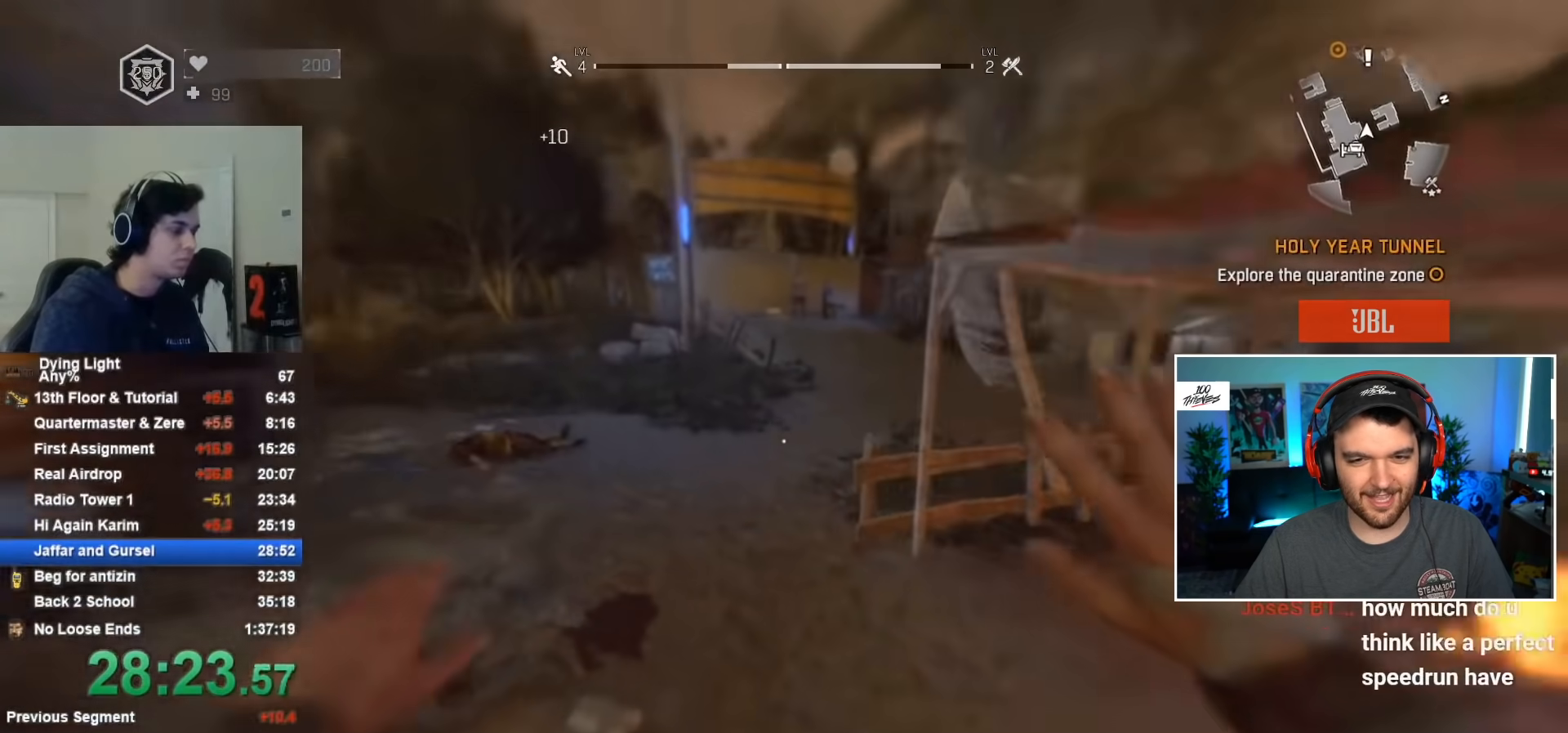
{"keys": ["shift", "w"], "mouse": [], "mouse_move": "still", "events": [[100, "mouse_wheel", "down"], [233, "mouse_wheel", "up"]]}
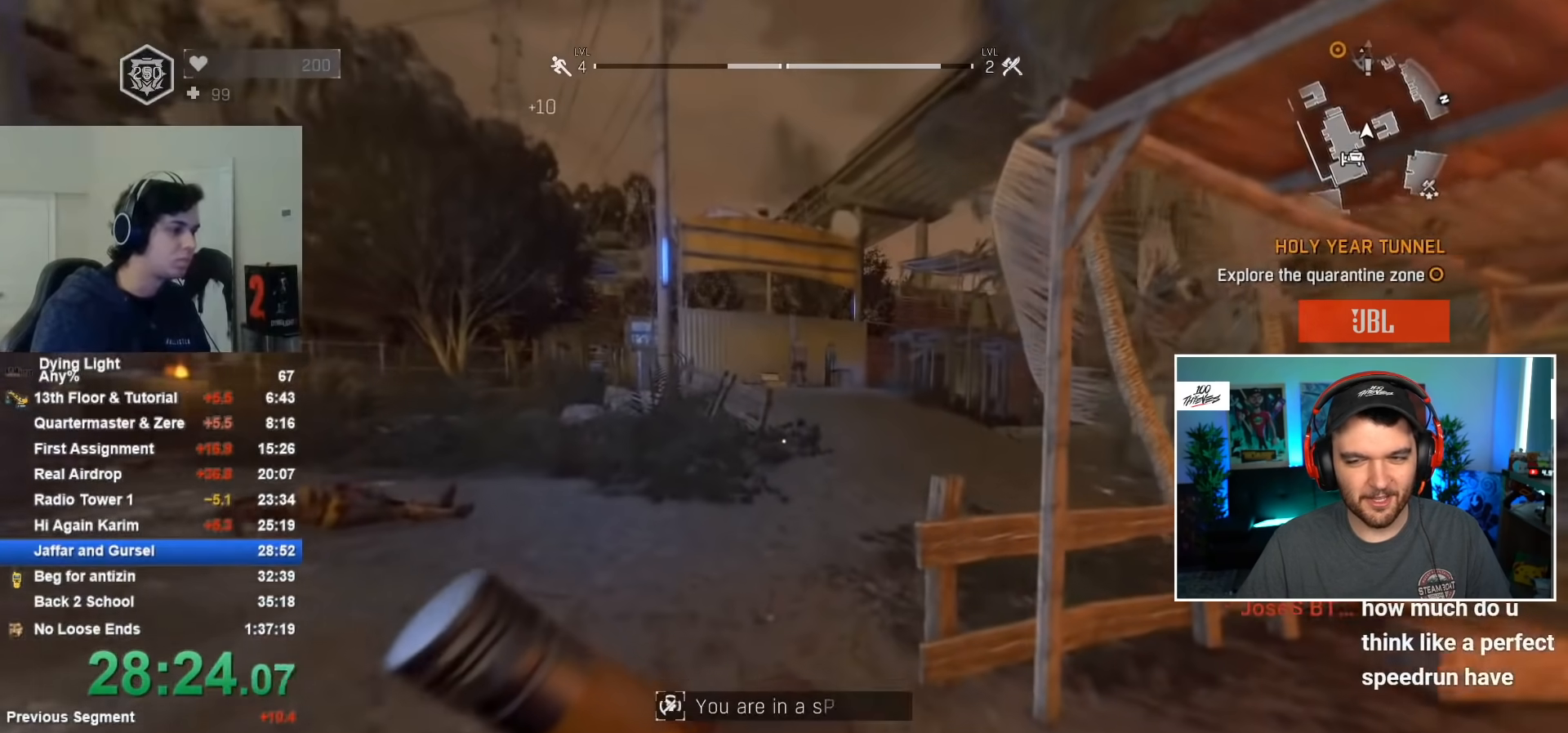
{"keys": ["shift", "w"], "mouse": [], "mouse_move": "still", "events": []}
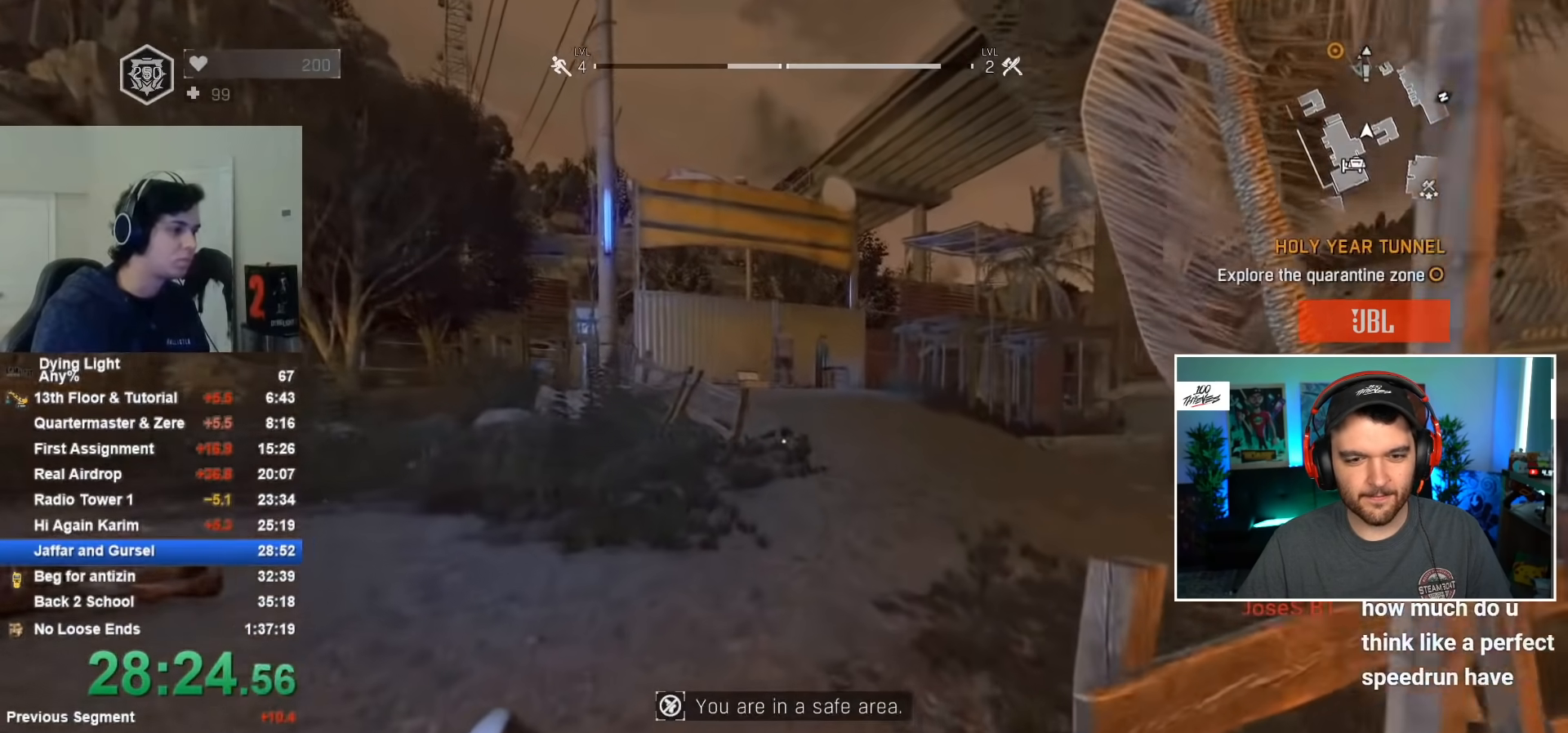
{"keys": ["shift", "w"], "mouse": [], "mouse_move": "still", "events": [[367, "space", "down"], [450, "space", "up"]]}
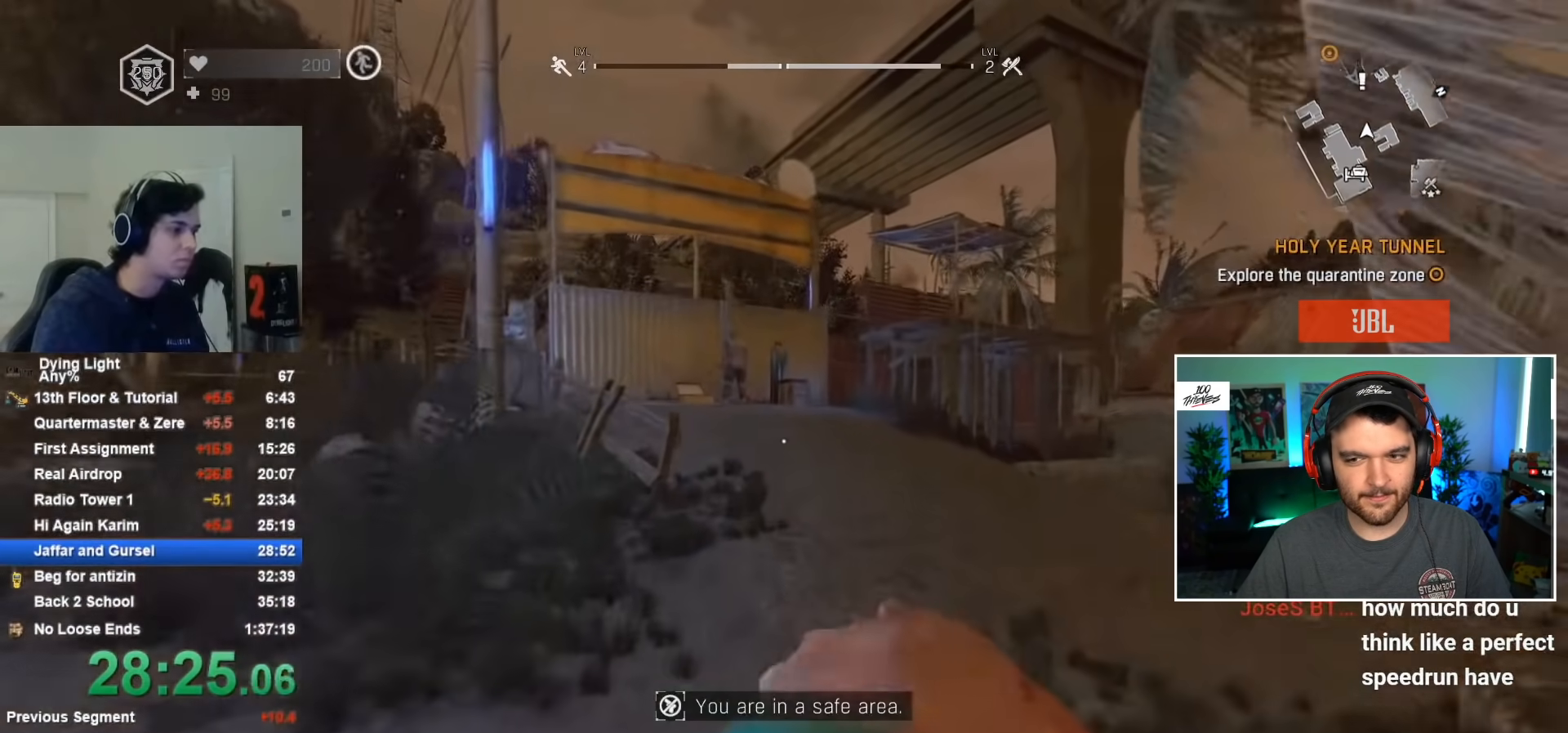
{"keys": ["shift", "w"], "mouse": [], "mouse_move": "still", "events": []}
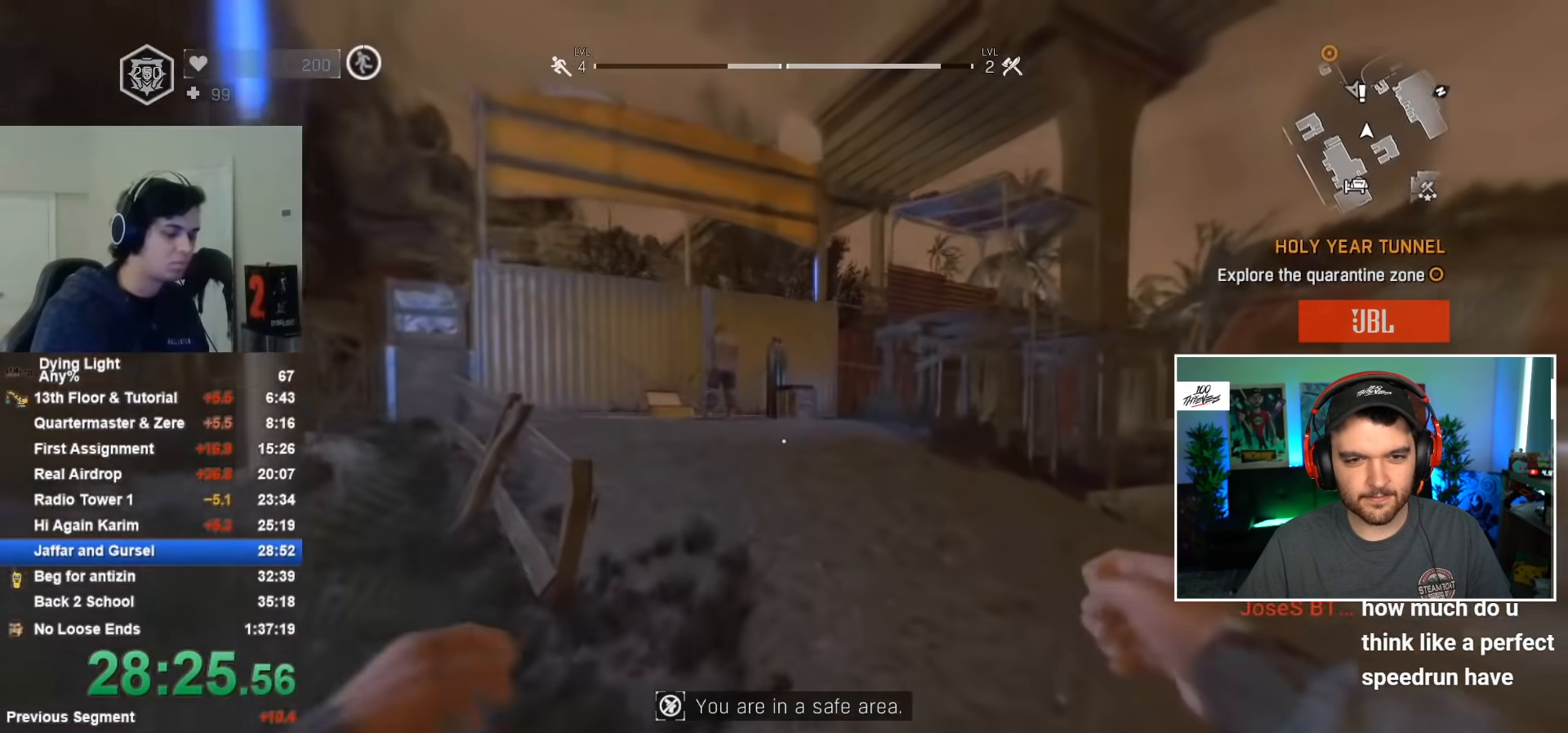
{"keys": ["shift", "w"], "mouse": [], "mouse_move": "still", "events": [[350, "a", "down"], [483, "a", "up"]]}
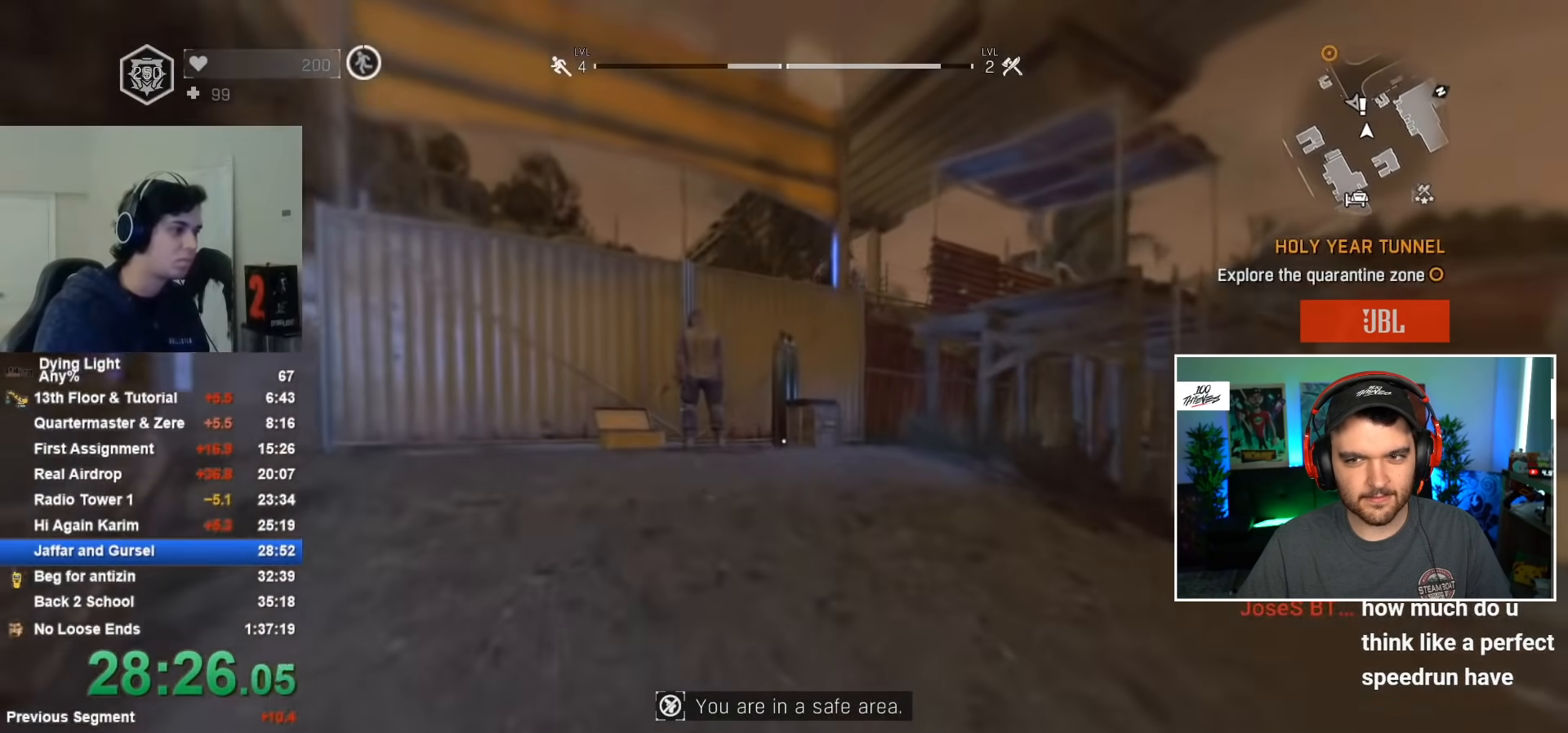
{"keys": ["shift", "w"], "mouse": [], "mouse_move": "still", "events": []}
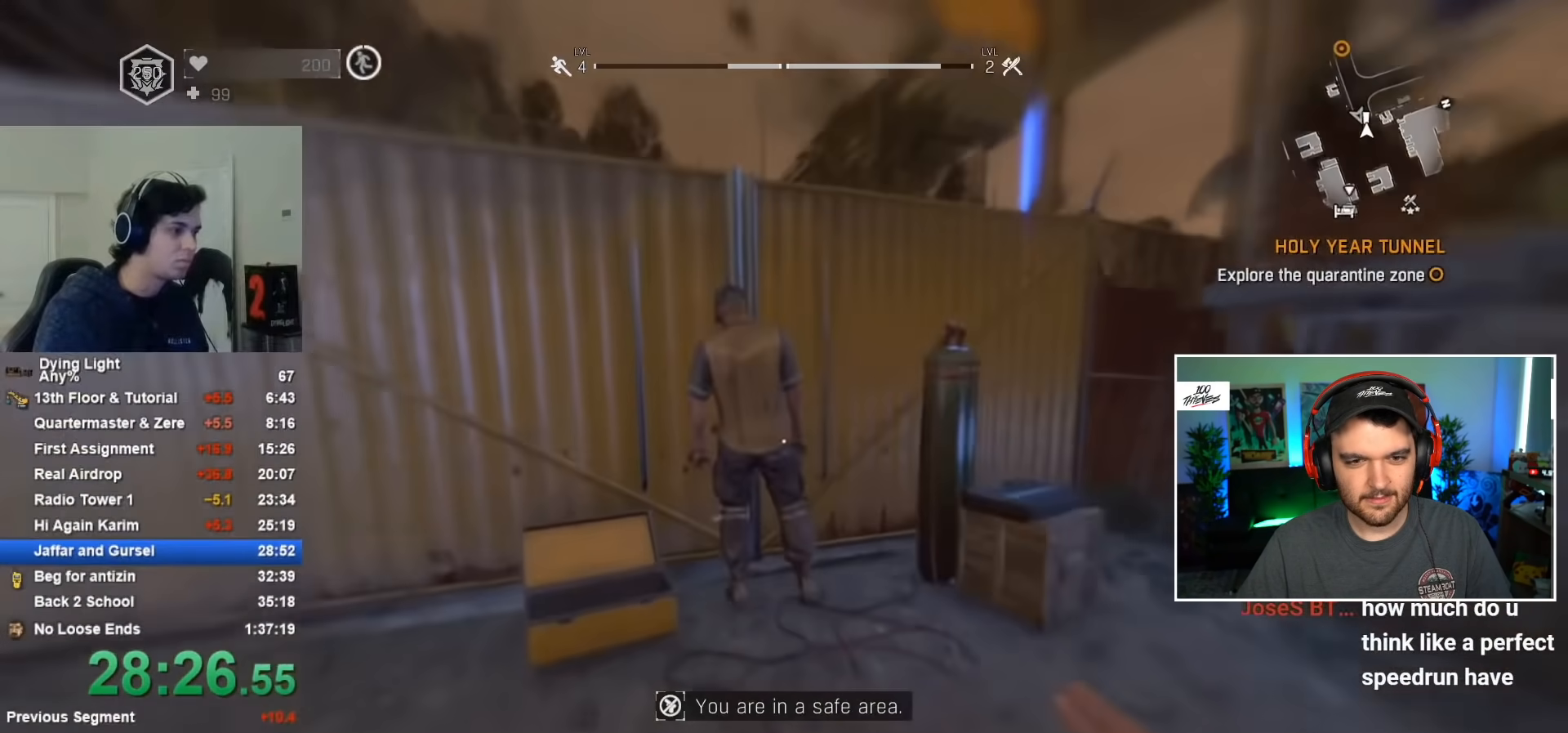
{"keys": [], "mouse": [], "mouse_move": "still", "events": [[50, "shift", "up"], [50, "w", "up"], [333, "f", "down"], [433, "f", "up"]]}
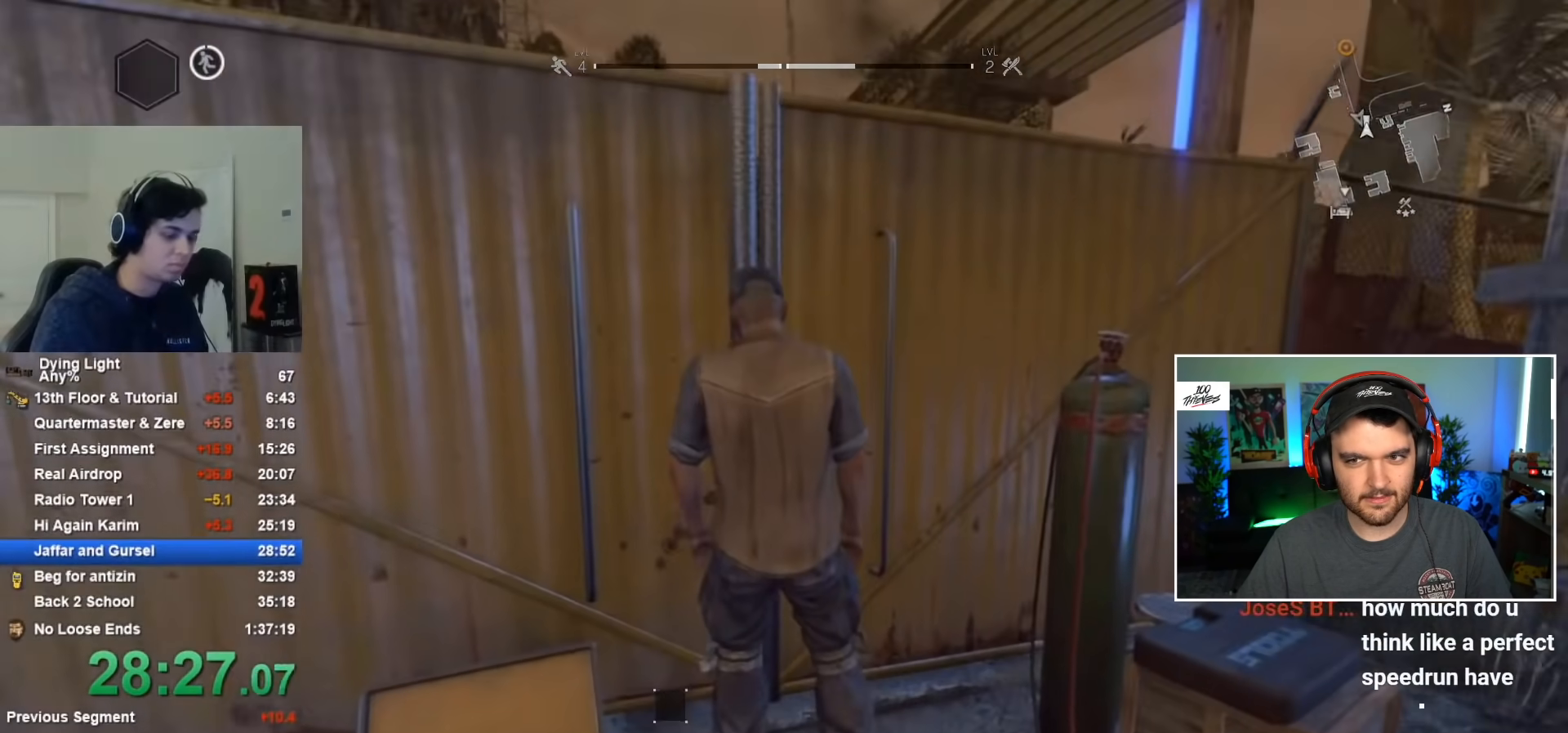
{"keys": [], "mouse": [], "mouse_move": "still", "events": []}
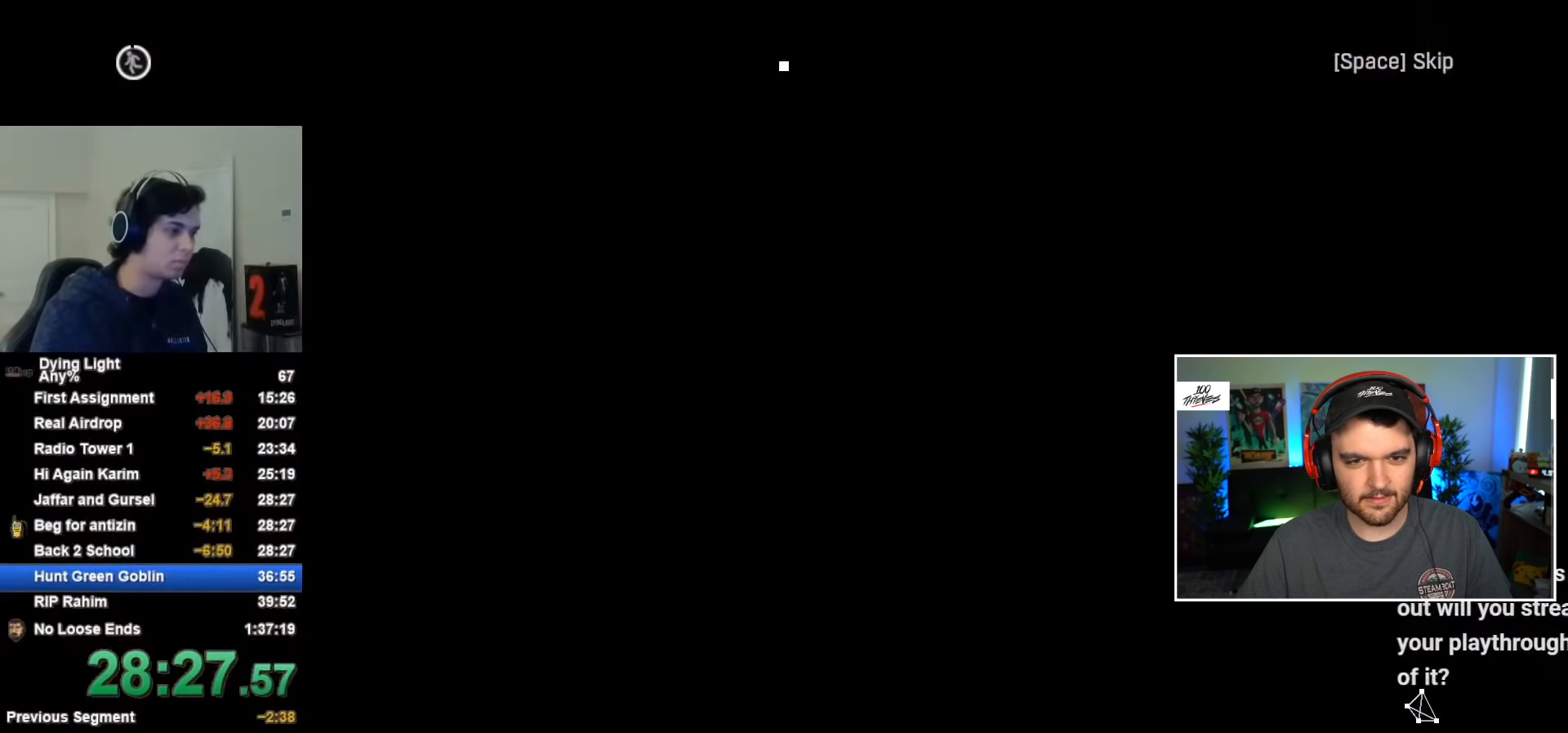
{"keys": [], "mouse": [], "mouse_move": "still", "events": [[100, "space", "down"], [167, "space", "up"], [217, "space", "down"], [267, "space", "up"], [433, "space", "down"], [500, "space", "up"]]}
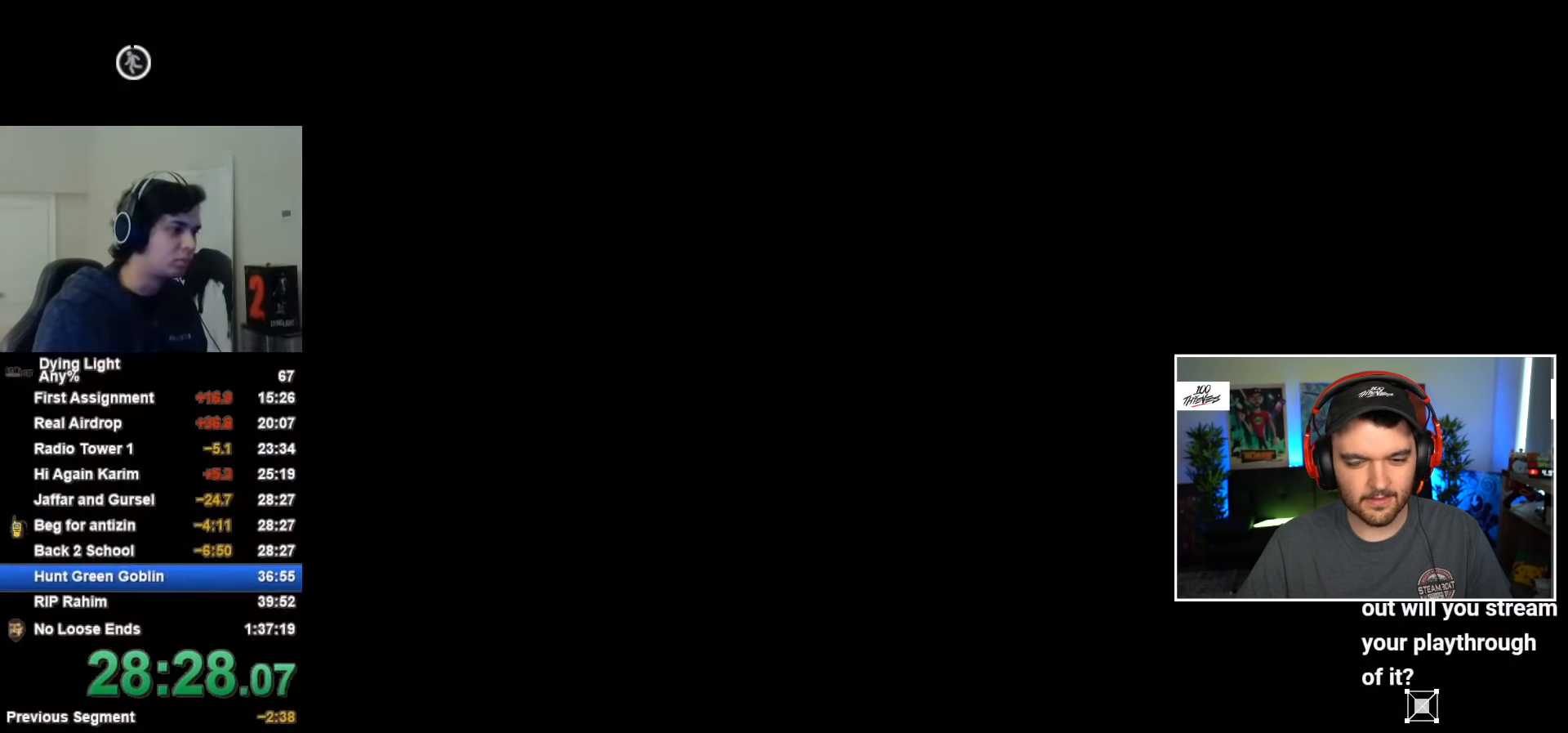
{"keys": [], "mouse": [], "mouse_move": "still", "events": [[100, "space", "down"], [233, "space", "up"], [317, "space", "down"], [467, "space", "up"]]}